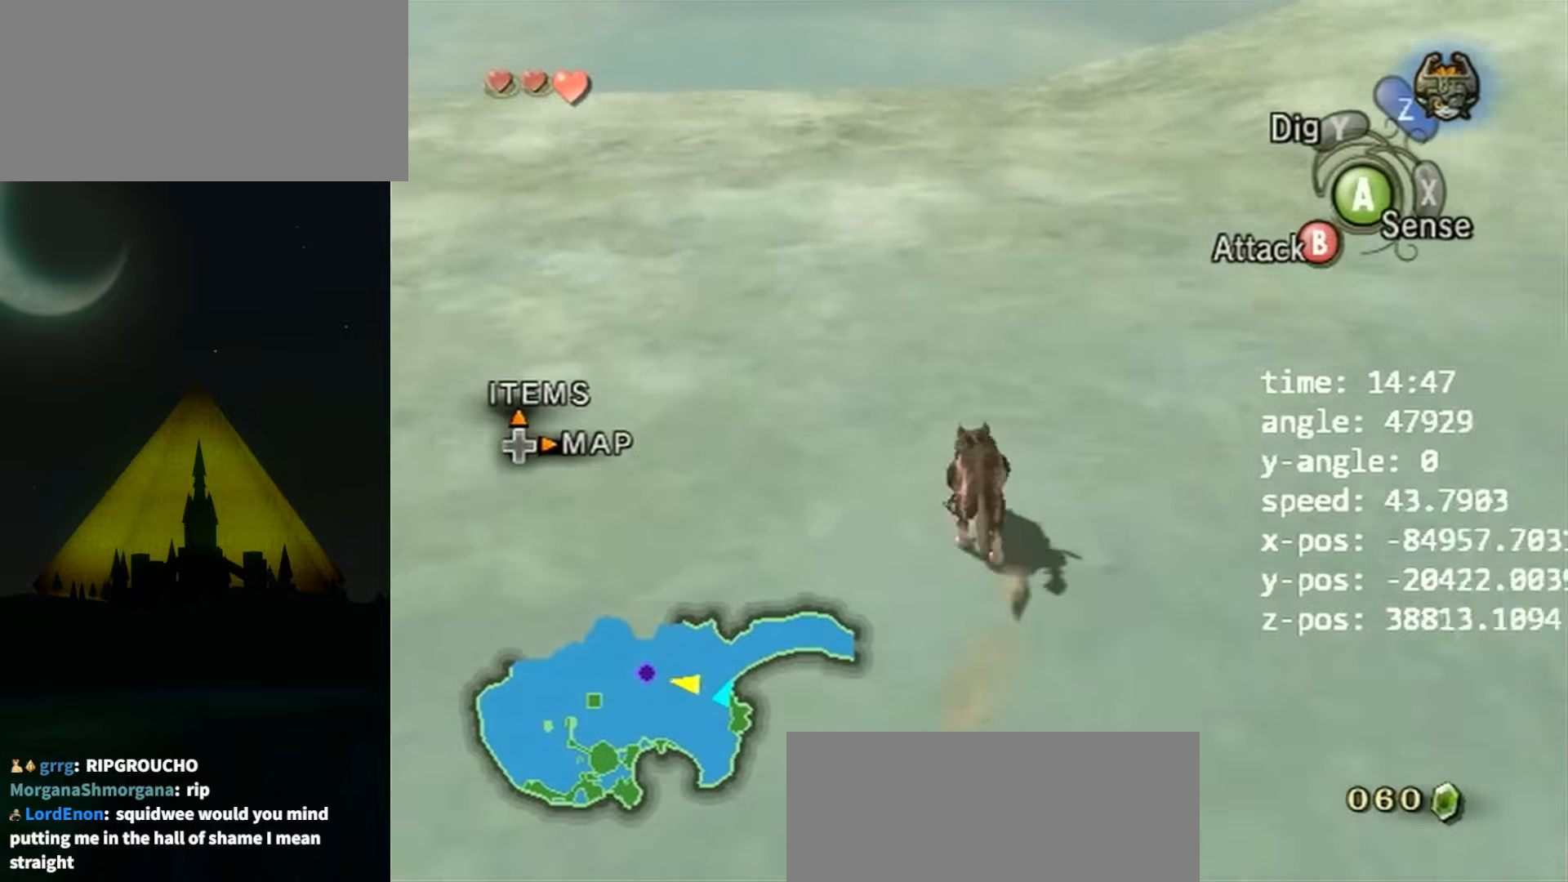
Gameplay with a controller (Nintendo layout); each line is a JSON object with the inputs held at the frame after it. "events" lists button and stick changes between this image and that frame as [ms after this image, input, new state], when the widget could be followed in between. Not read: L3 R3.
{"buttons": [], "left_stick": "up", "right_stick": "center", "events": []}
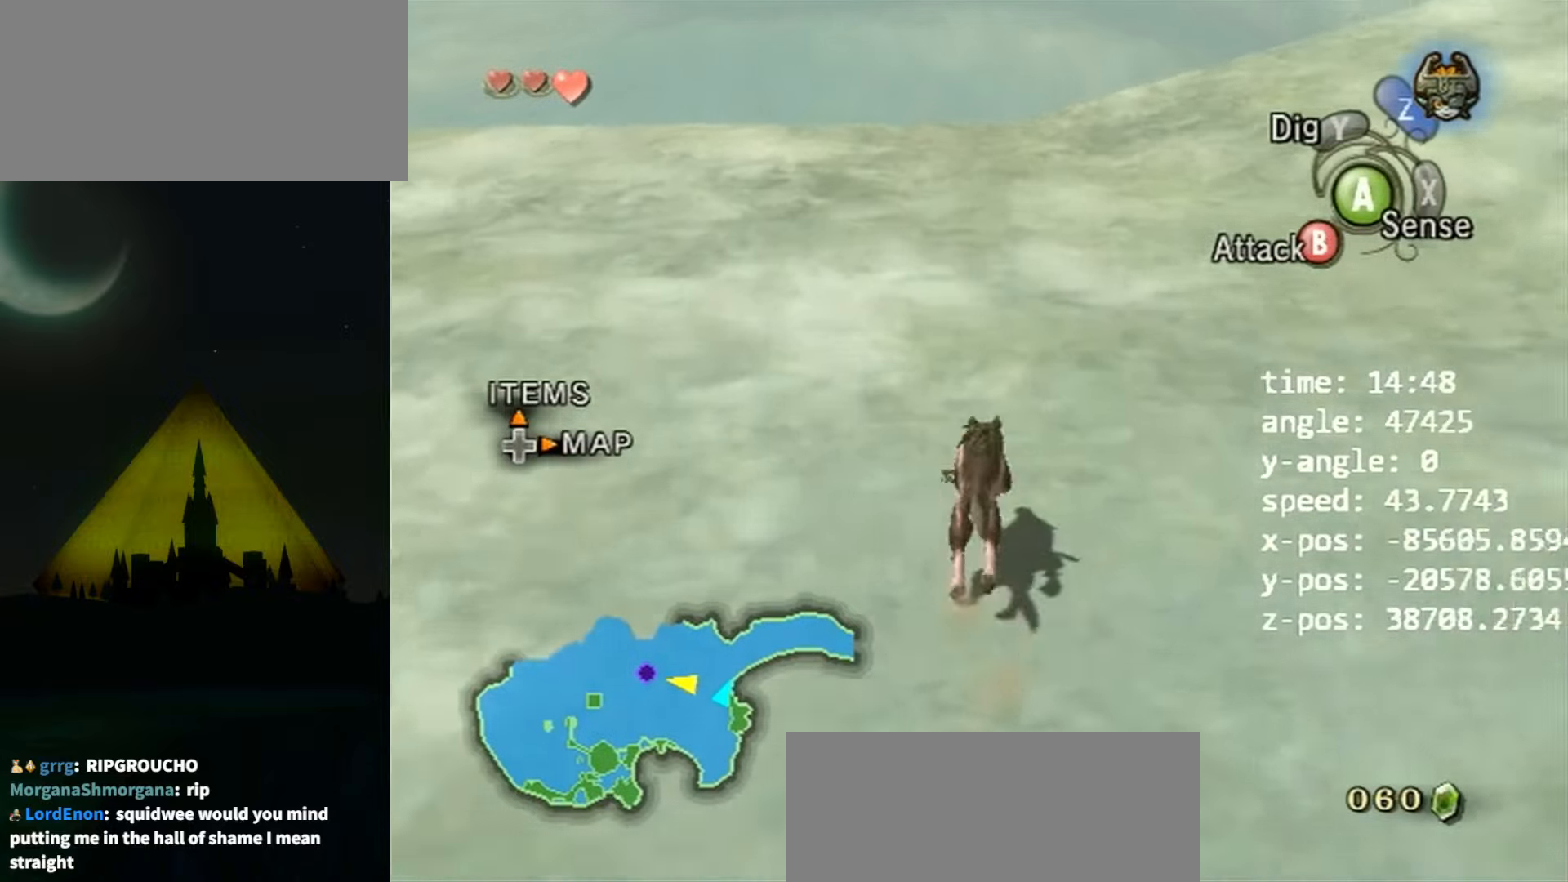
{"buttons": ["A"], "left_stick": "up", "right_stick": "center", "events": [[166, "A", "down"], [200, "A", "up"], [300, "A", "down"], [400, "A", "up"], [500, "A", "down"]]}
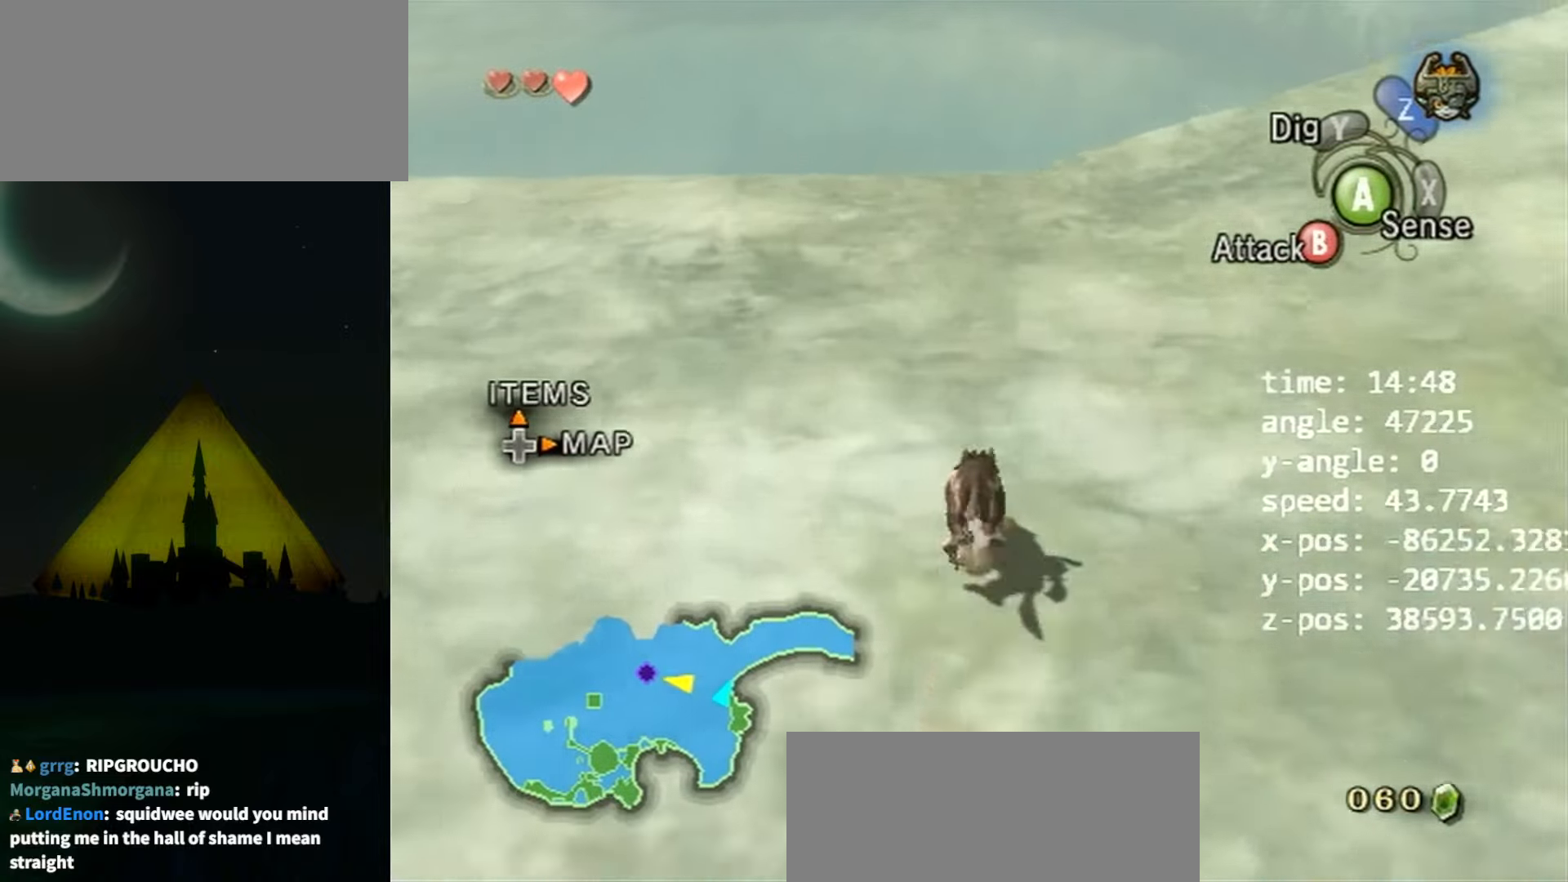
{"buttons": [], "left_stick": "up", "right_stick": "center", "events": [[66, "A", "up"], [166, "A", "down"], [200, "A", "up"], [266, "A", "down"], [333, "A", "up"], [400, "A", "down"], [466, "A", "up"]]}
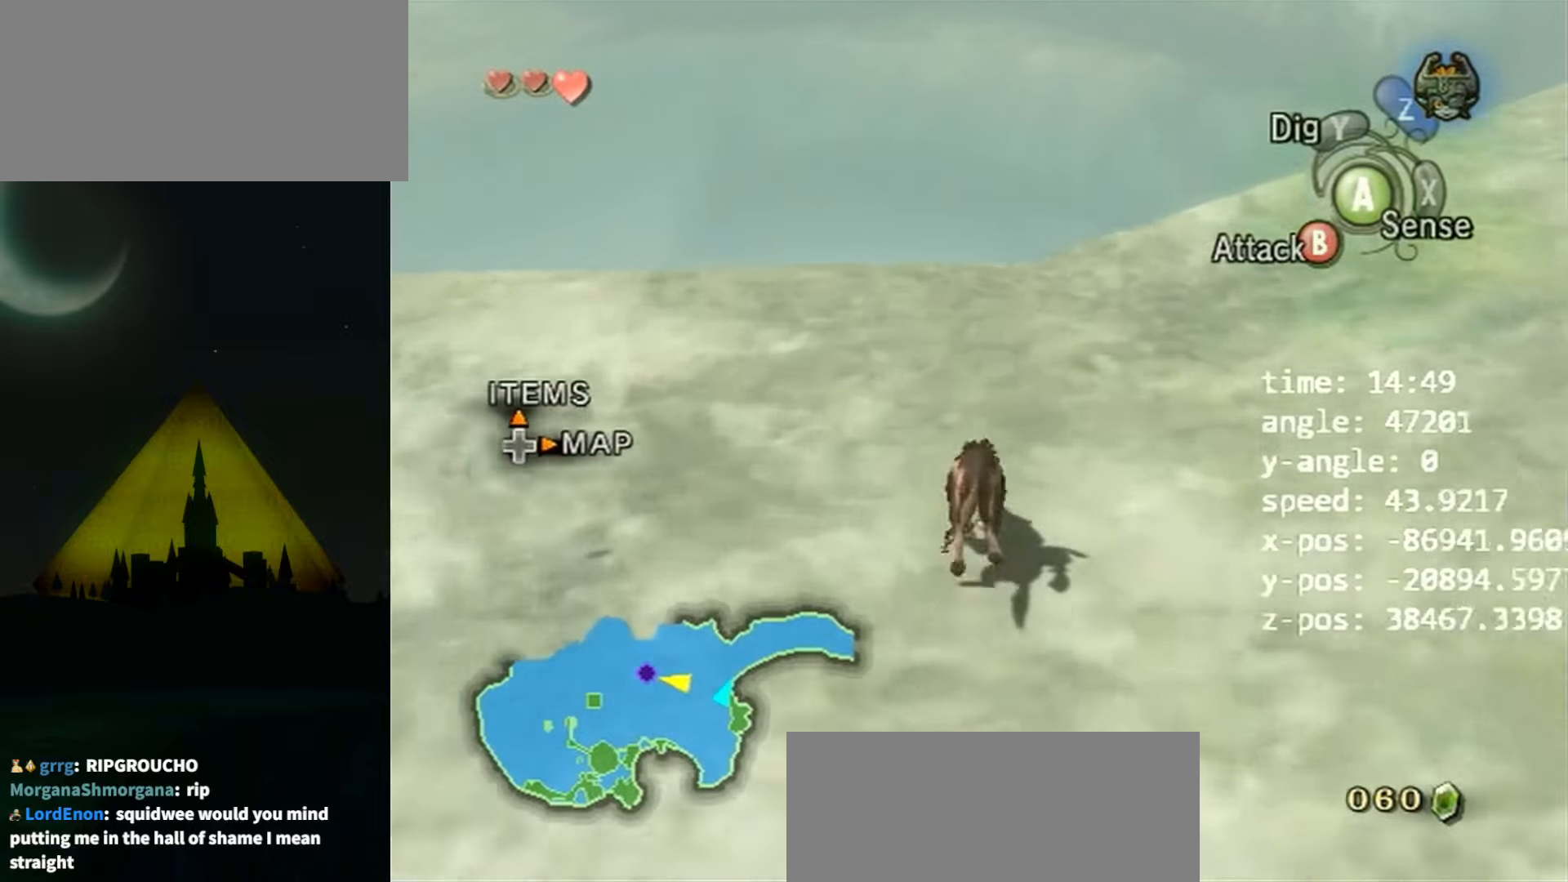
{"buttons": [], "left_stick": "up", "right_stick": "center", "events": []}
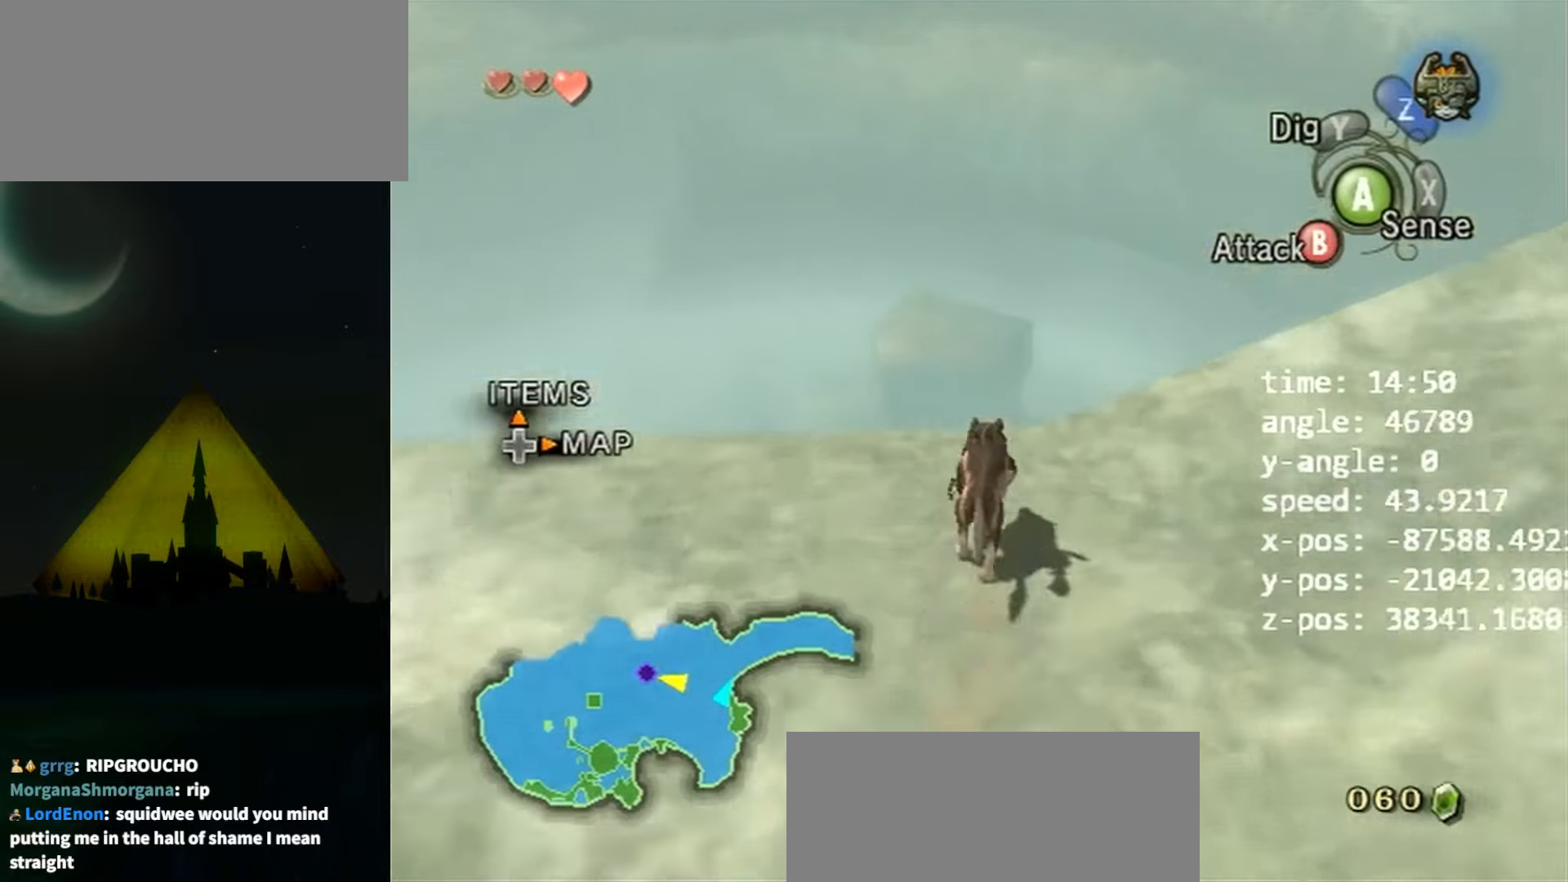
{"buttons": ["A"], "left_stick": "center", "right_stick": "center", "events": [[100, "Z", "down"], [100, "left_stick", "center"], [133, "A", "down"], [200, "Z", "up"], [233, "A", "up"], [300, "A", "down"], [366, "A", "up"], [466, "A", "down"]]}
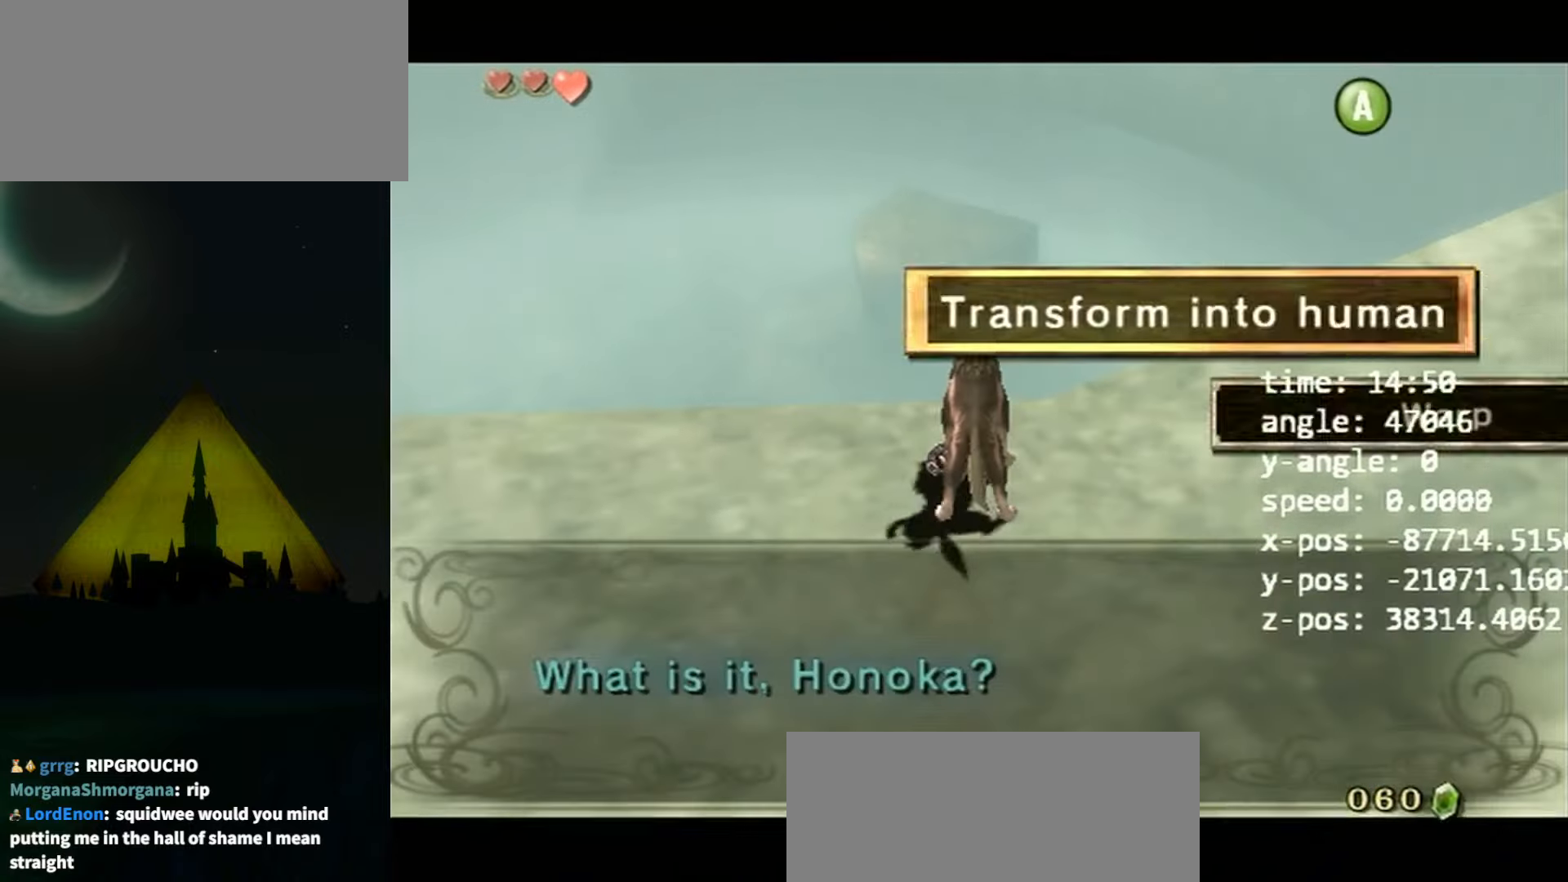
{"buttons": [], "left_stick": "center", "right_stick": "center", "events": [[33, "A", "up"], [100, "A", "down"], [166, "A", "up"], [266, "A", "down"], [300, "A", "up"]]}
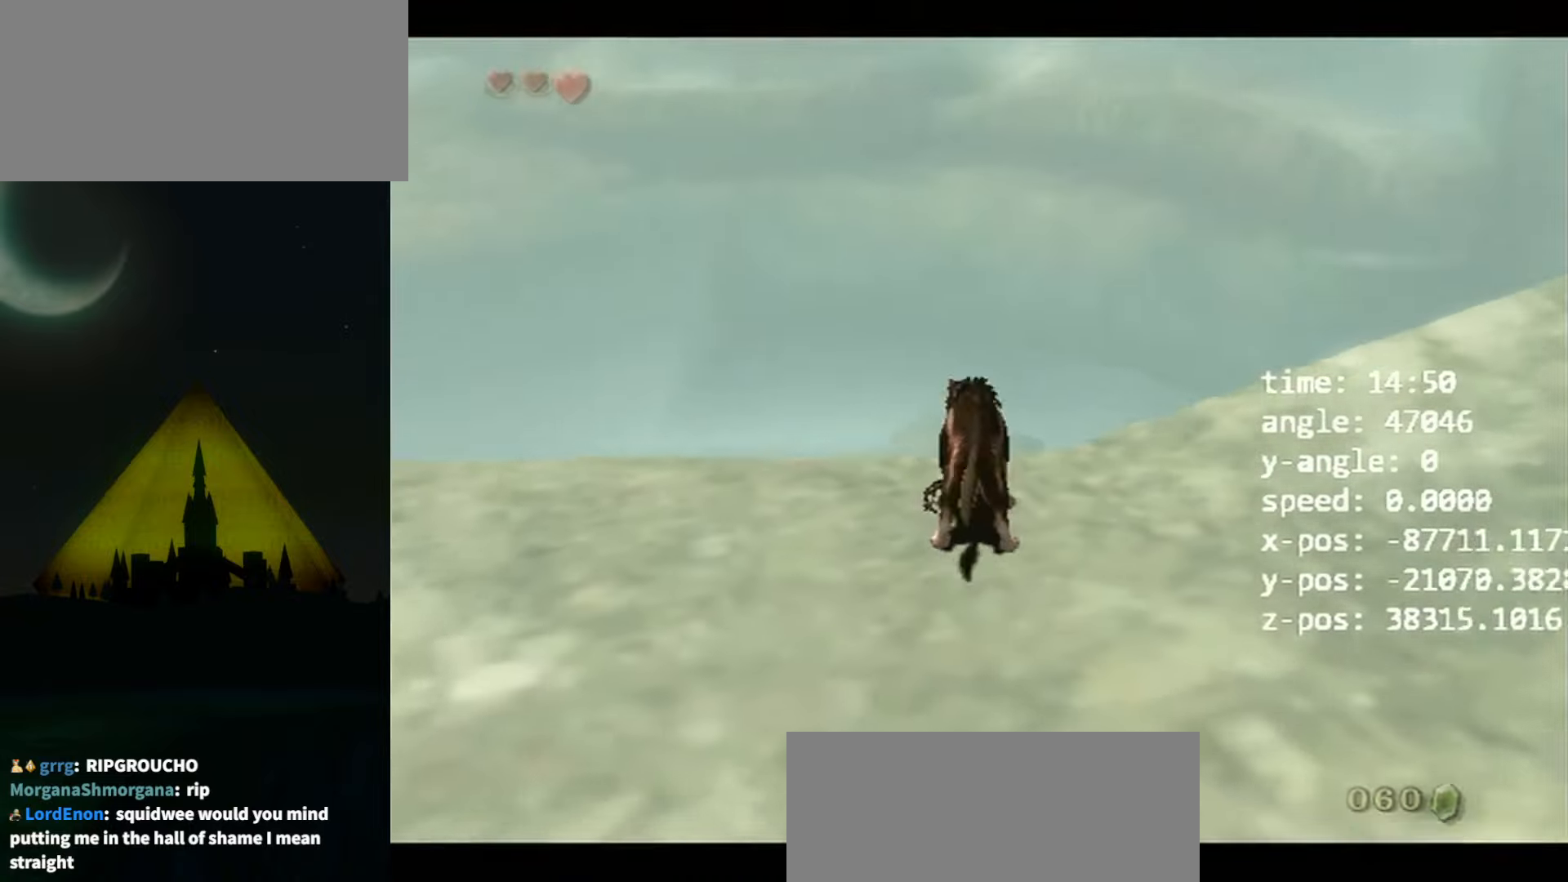
{"buttons": [], "left_stick": "center", "right_stick": "center", "events": []}
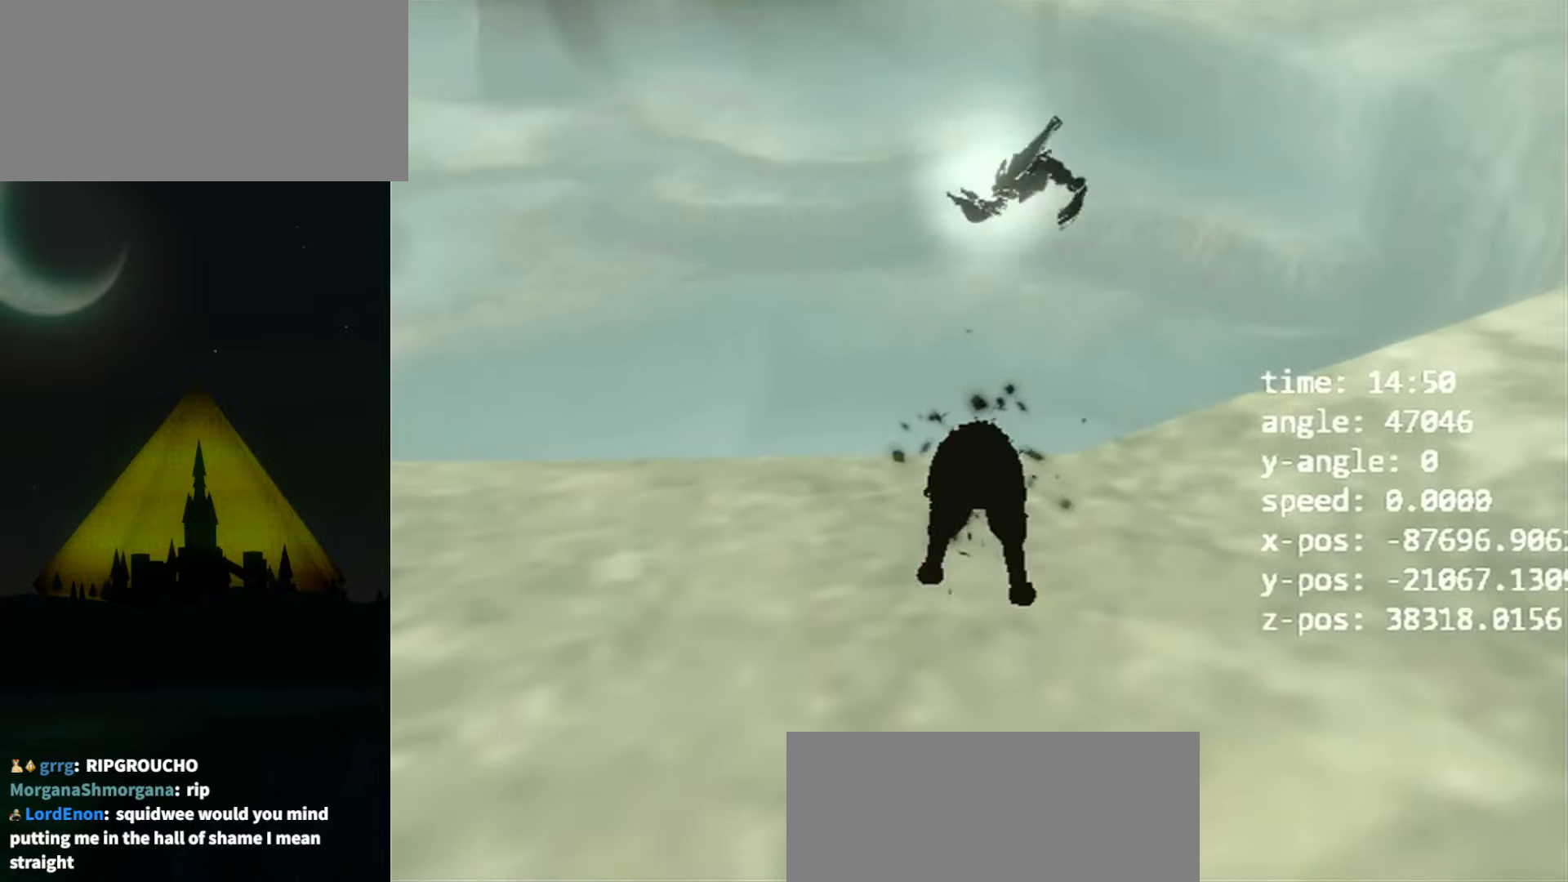
{"buttons": [], "left_stick": "center", "right_stick": "center", "events": []}
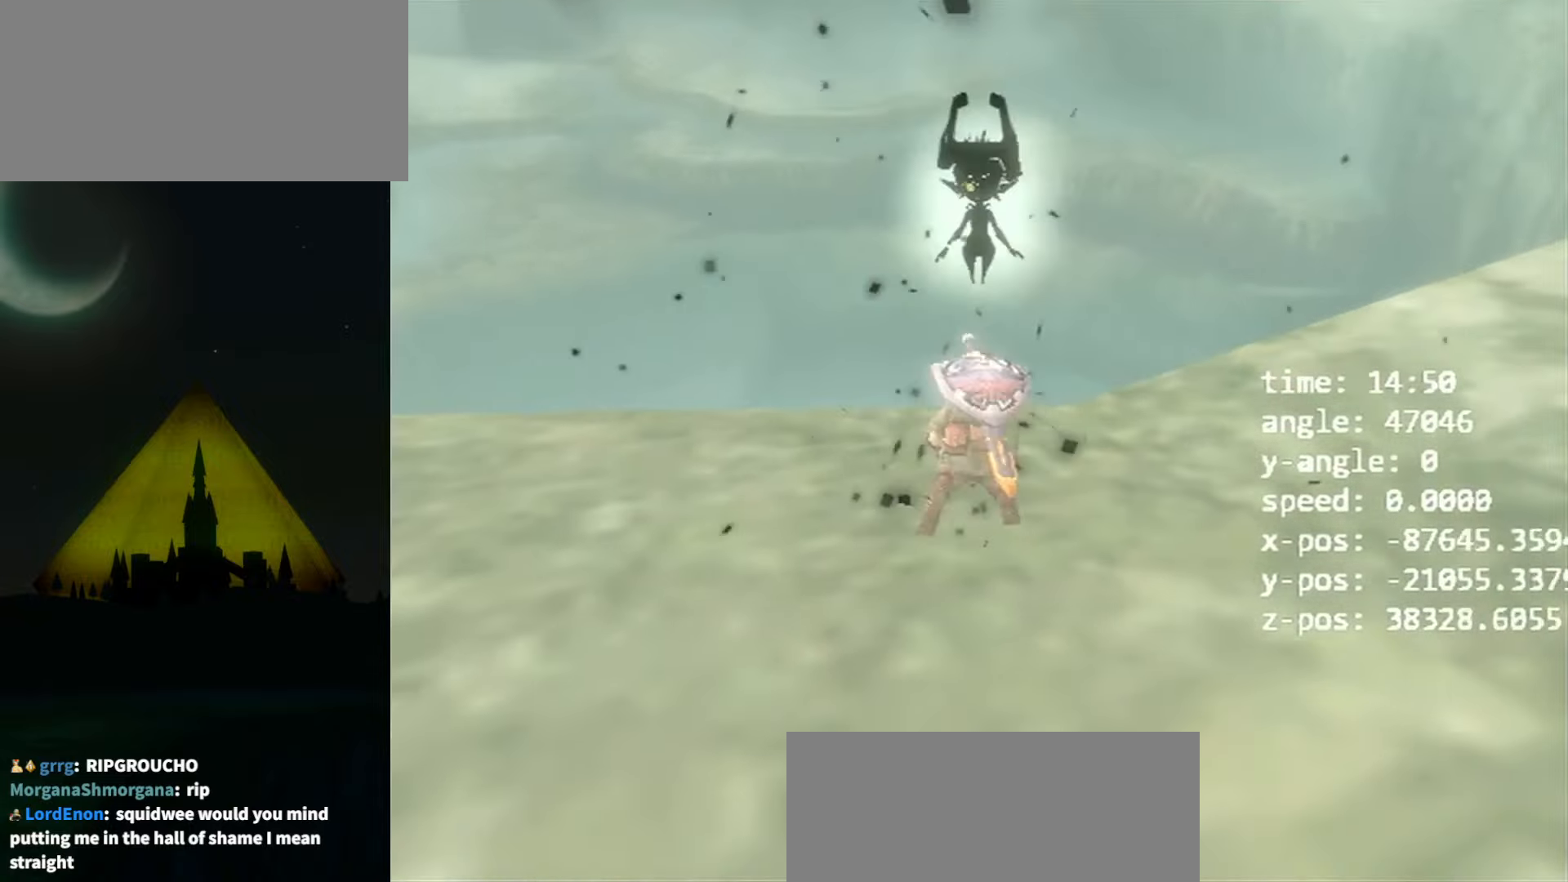
{"buttons": ["L1"], "left_stick": "center", "right_stick": "center", "events": [[333, "L1", "down"]]}
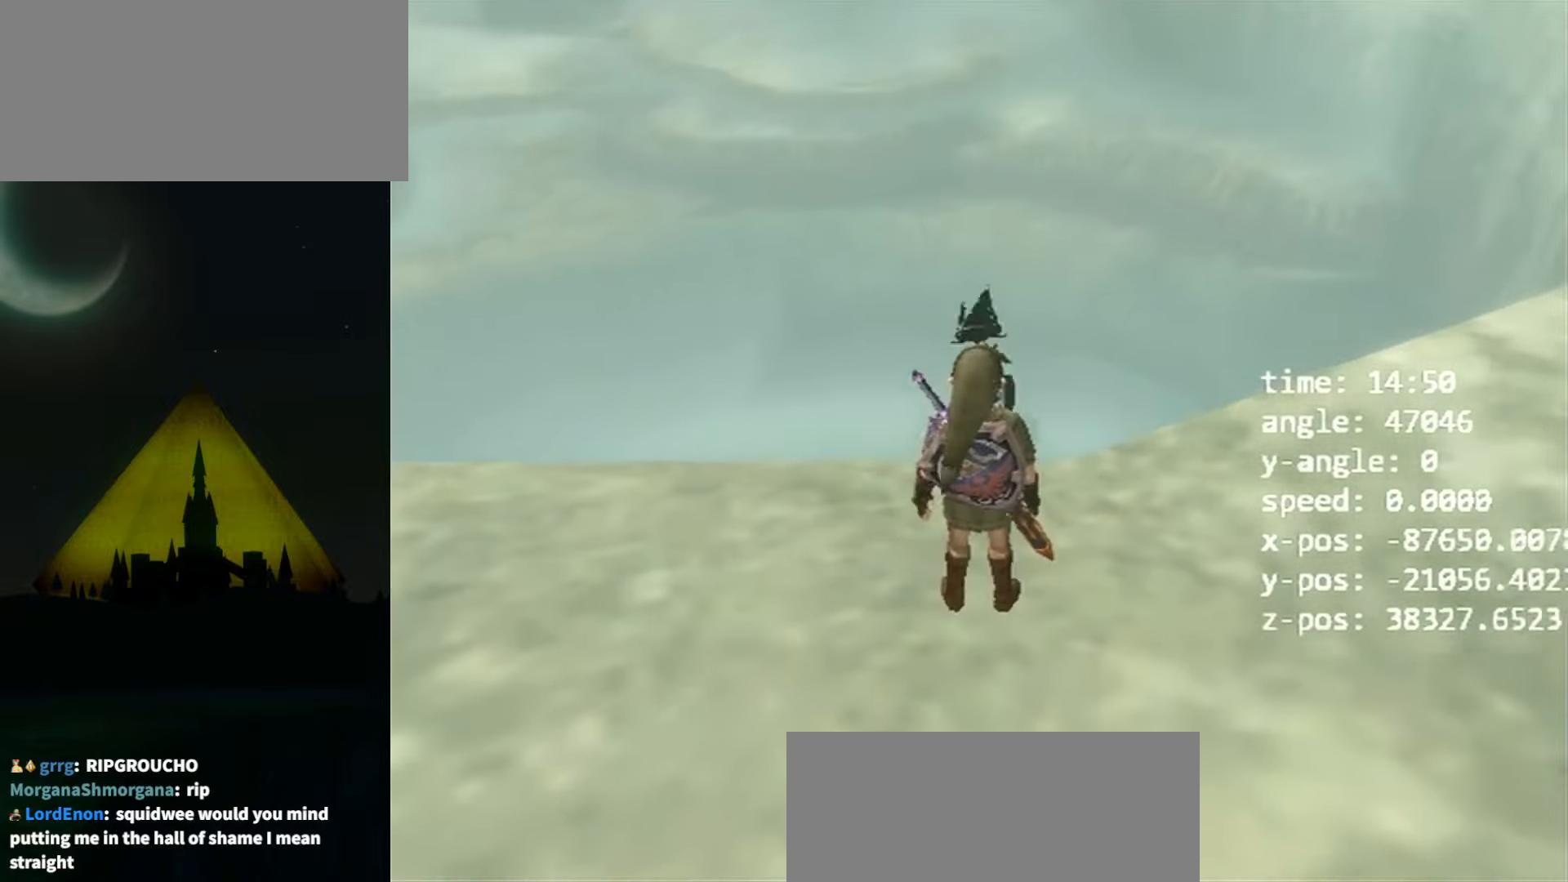
{"buttons": ["L1"], "left_stick": "center", "right_stick": "center", "events": [[33, "A", "down"], [100, "A", "up"], [200, "A", "down"], [267, "A", "up"], [300, "A", "down"], [334, "A", "up"], [400, "A", "down"], [500, "A", "up"]]}
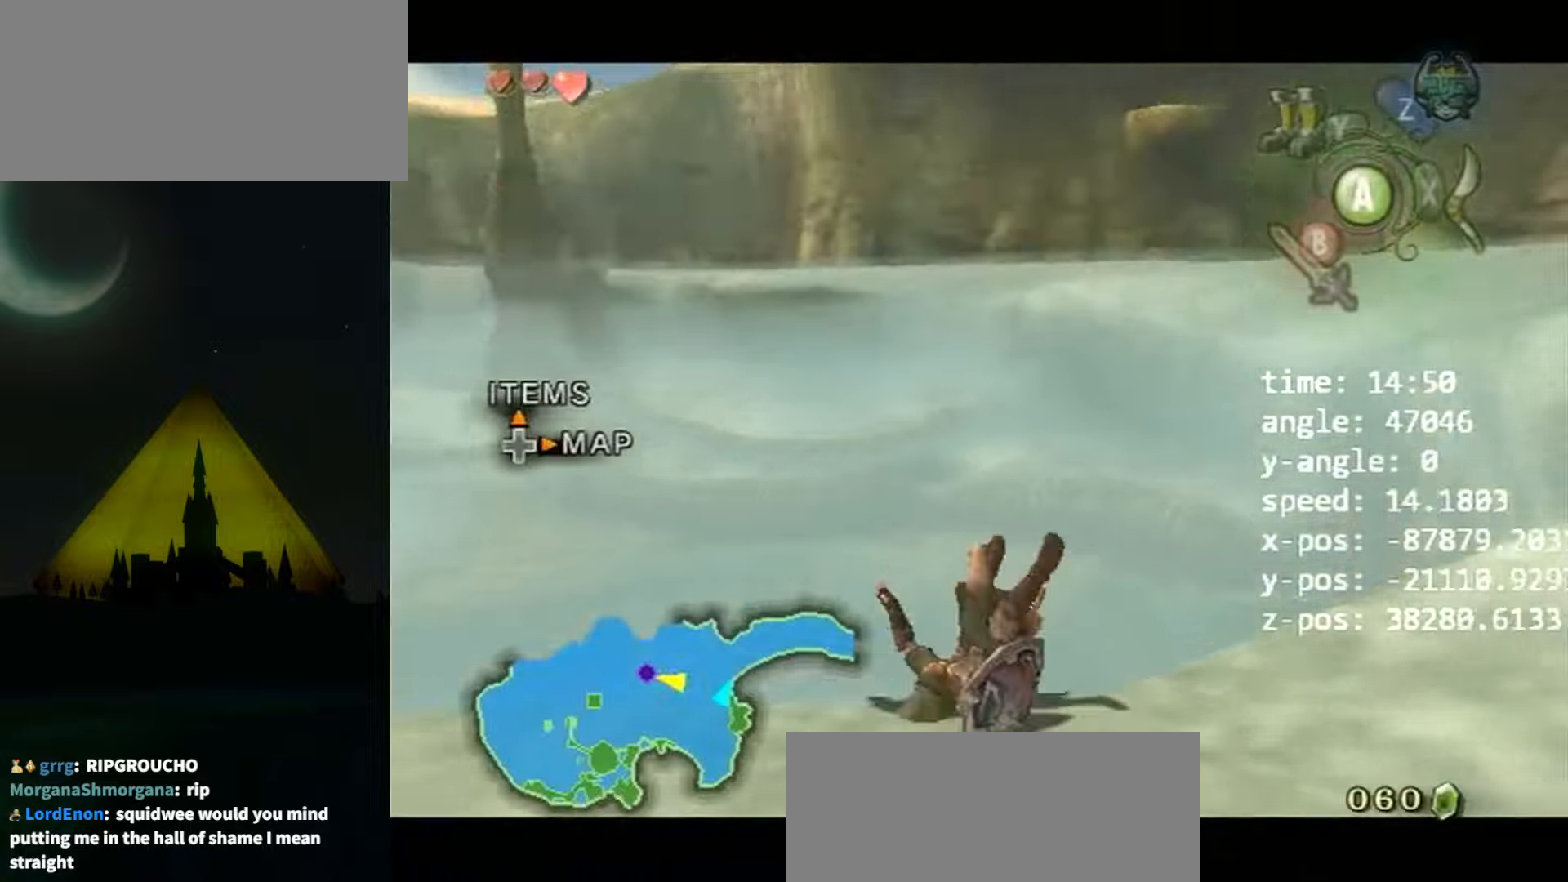
{"buttons": ["L1"], "left_stick": "center", "right_stick": "center", "events": [[234, "A", "down"], [300, "Y", "down"], [334, "A", "up"], [400, "Y", "up"]]}
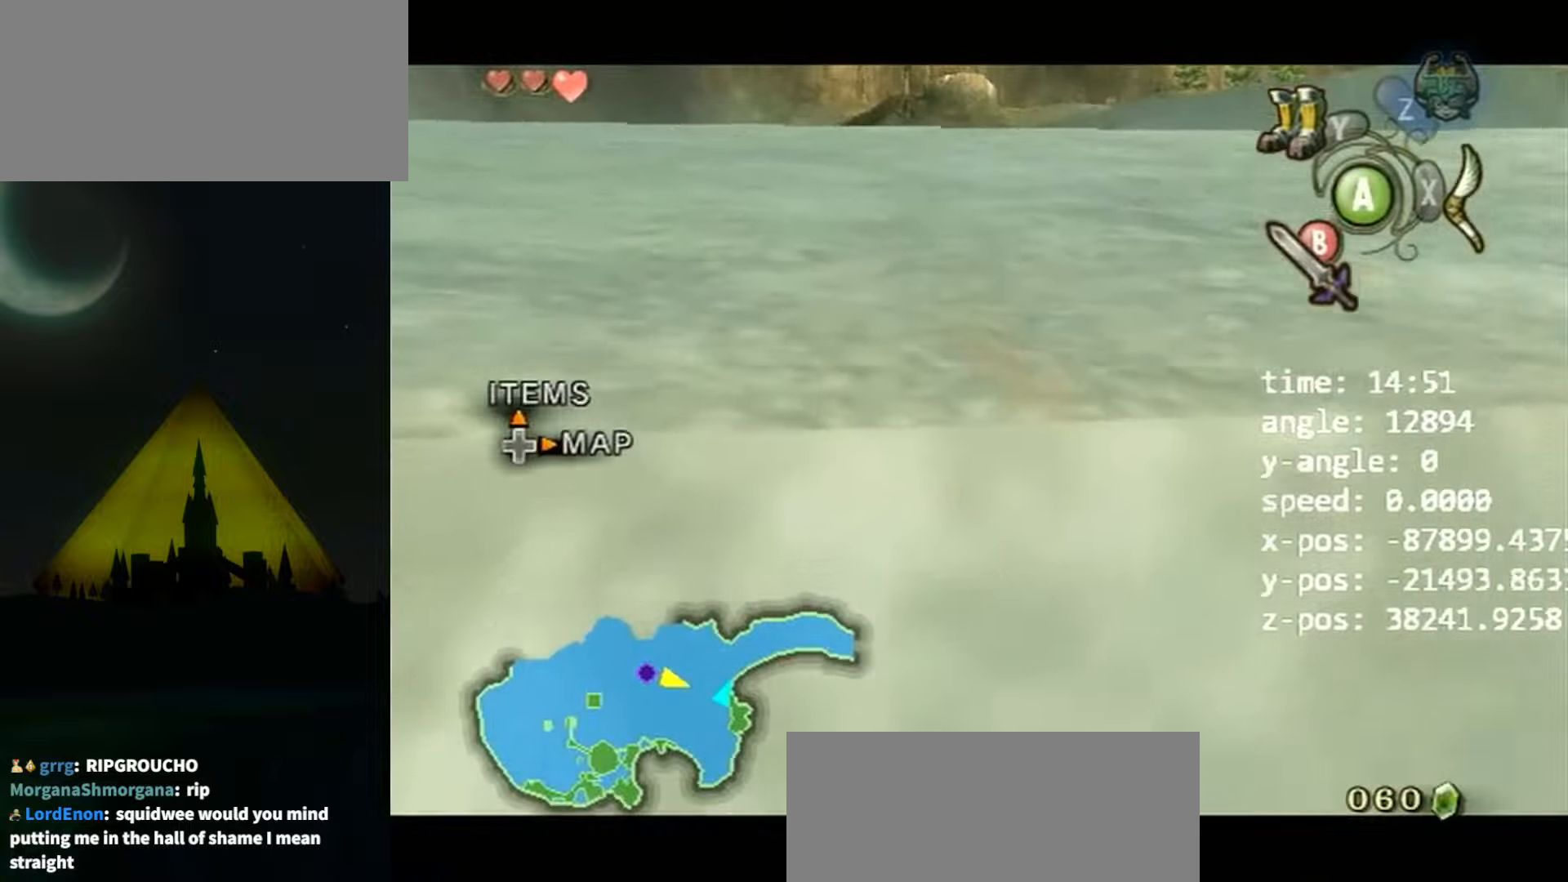
{"buttons": ["L1"], "left_stick": "center", "right_stick": "center", "events": []}
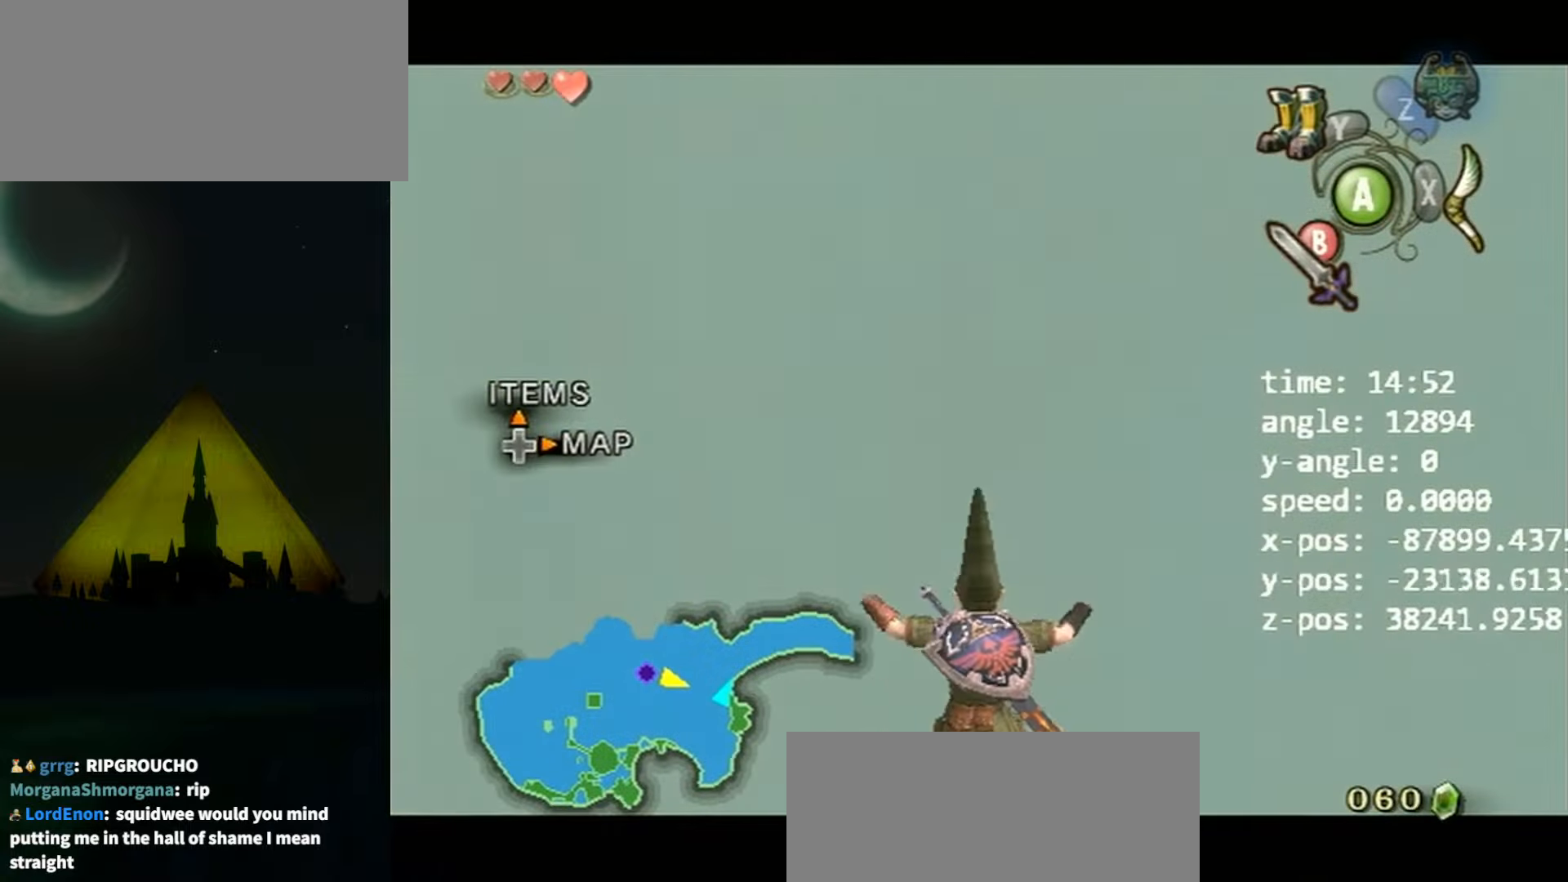
{"buttons": ["L1"], "left_stick": "center", "right_stick": "center", "events": []}
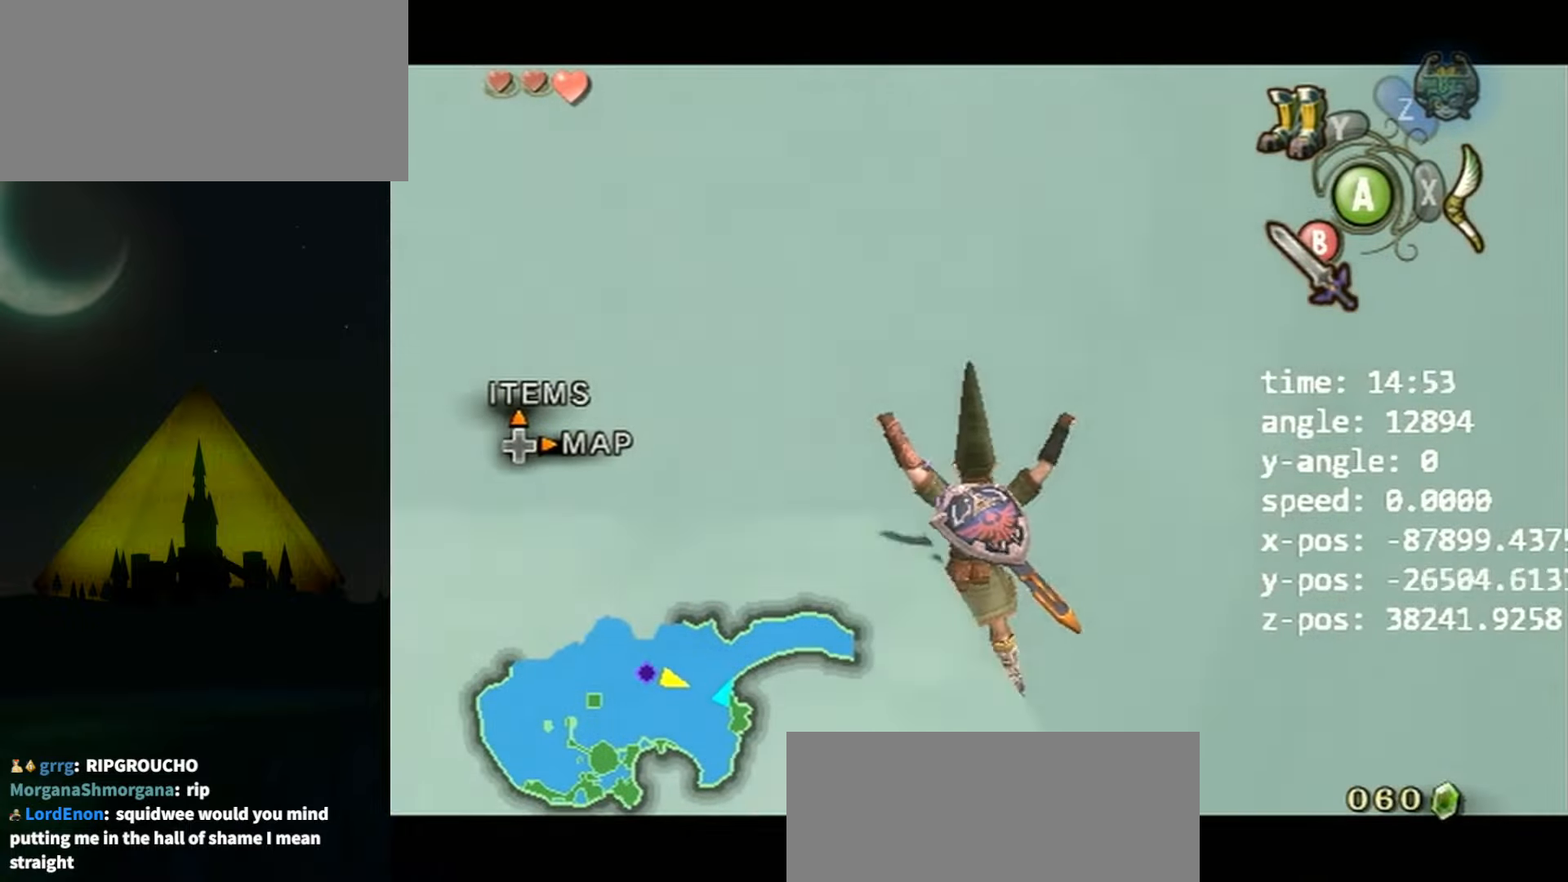
{"buttons": ["L1"], "left_stick": "left", "right_stick": "center", "events": [[234, "DPAD_UP", "down"], [300, "DPAD_UP", "up"], [434, "left_stick", "left"]]}
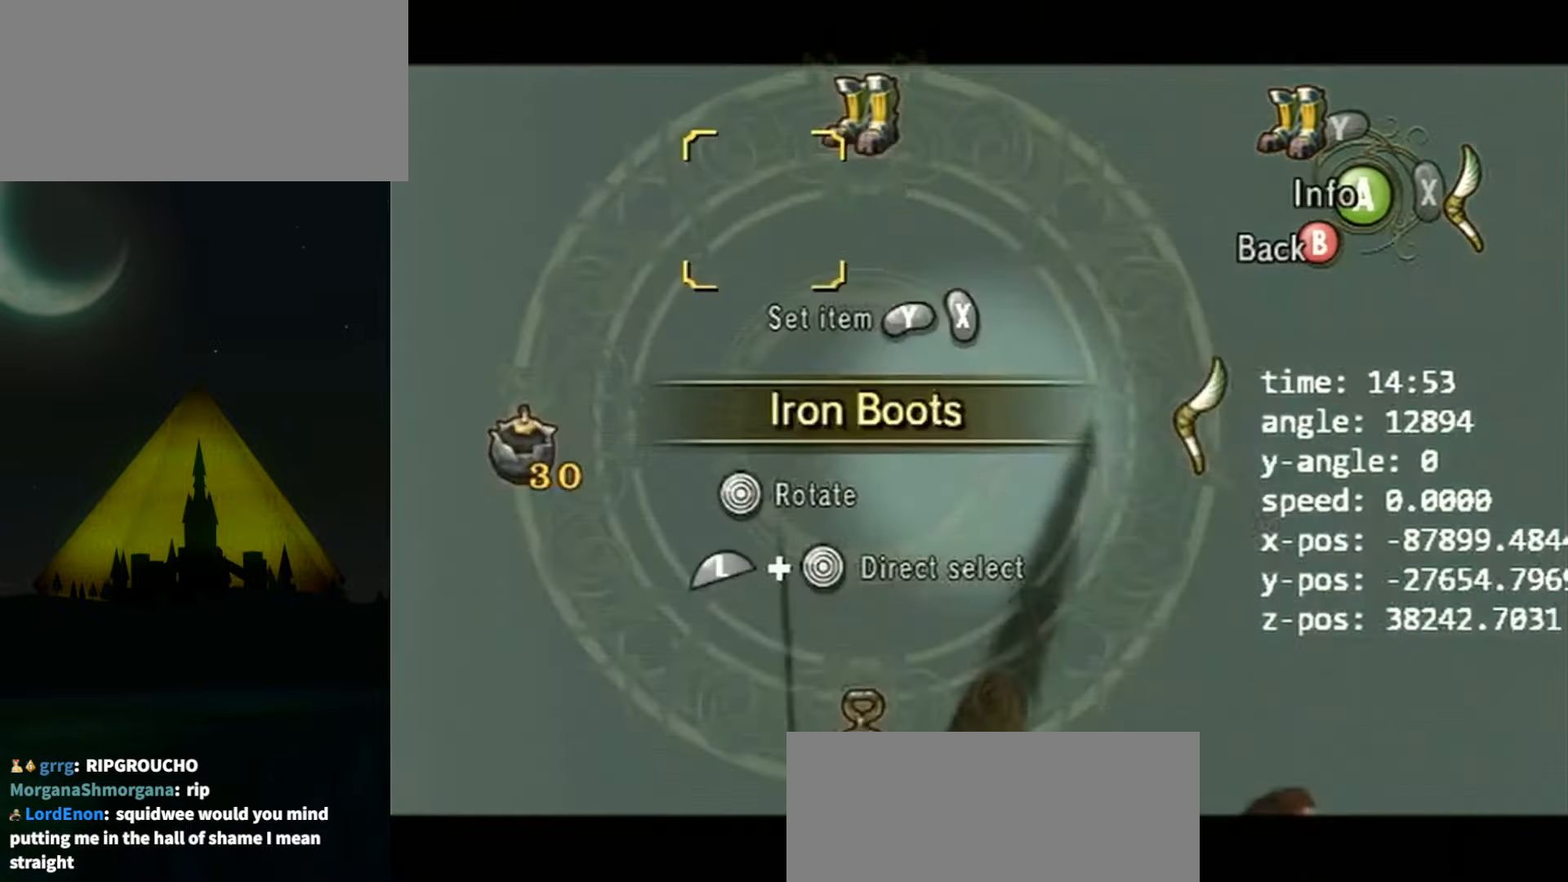
{"buttons": ["L1"], "left_stick": "center", "right_stick": "center", "events": [[67, "Y", "down"], [67, "left_stick", "center"], [167, "Y", "up"], [200, "Y", "down"], [267, "B", "down"], [267, "Y", "up"], [434, "B", "up"]]}
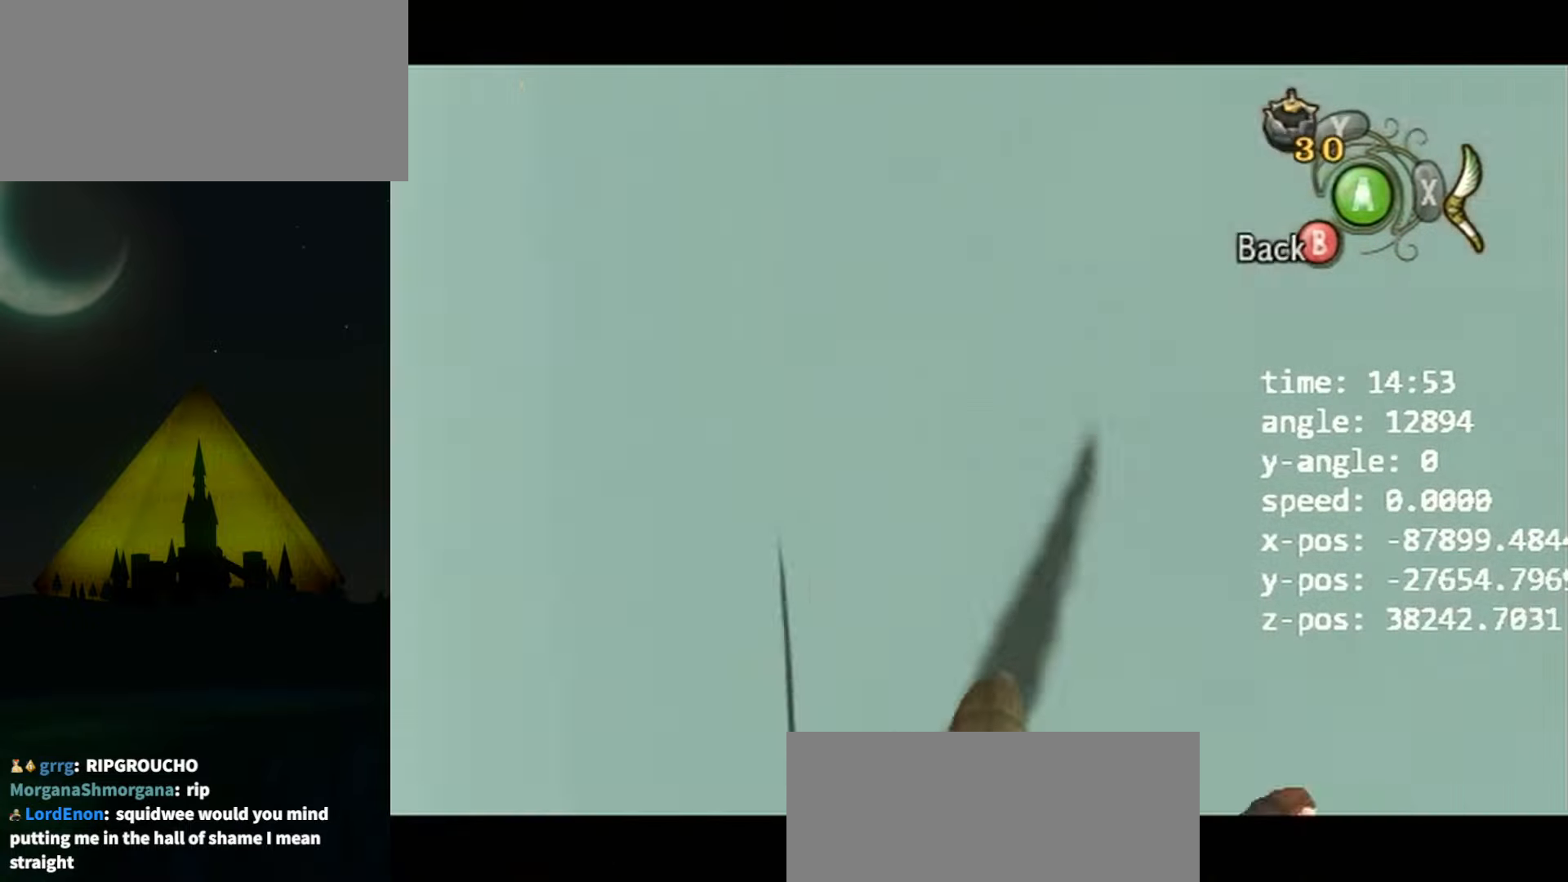
{"buttons": ["L1"], "left_stick": "left", "right_stick": "center", "events": [[167, "left_stick", "left"]]}
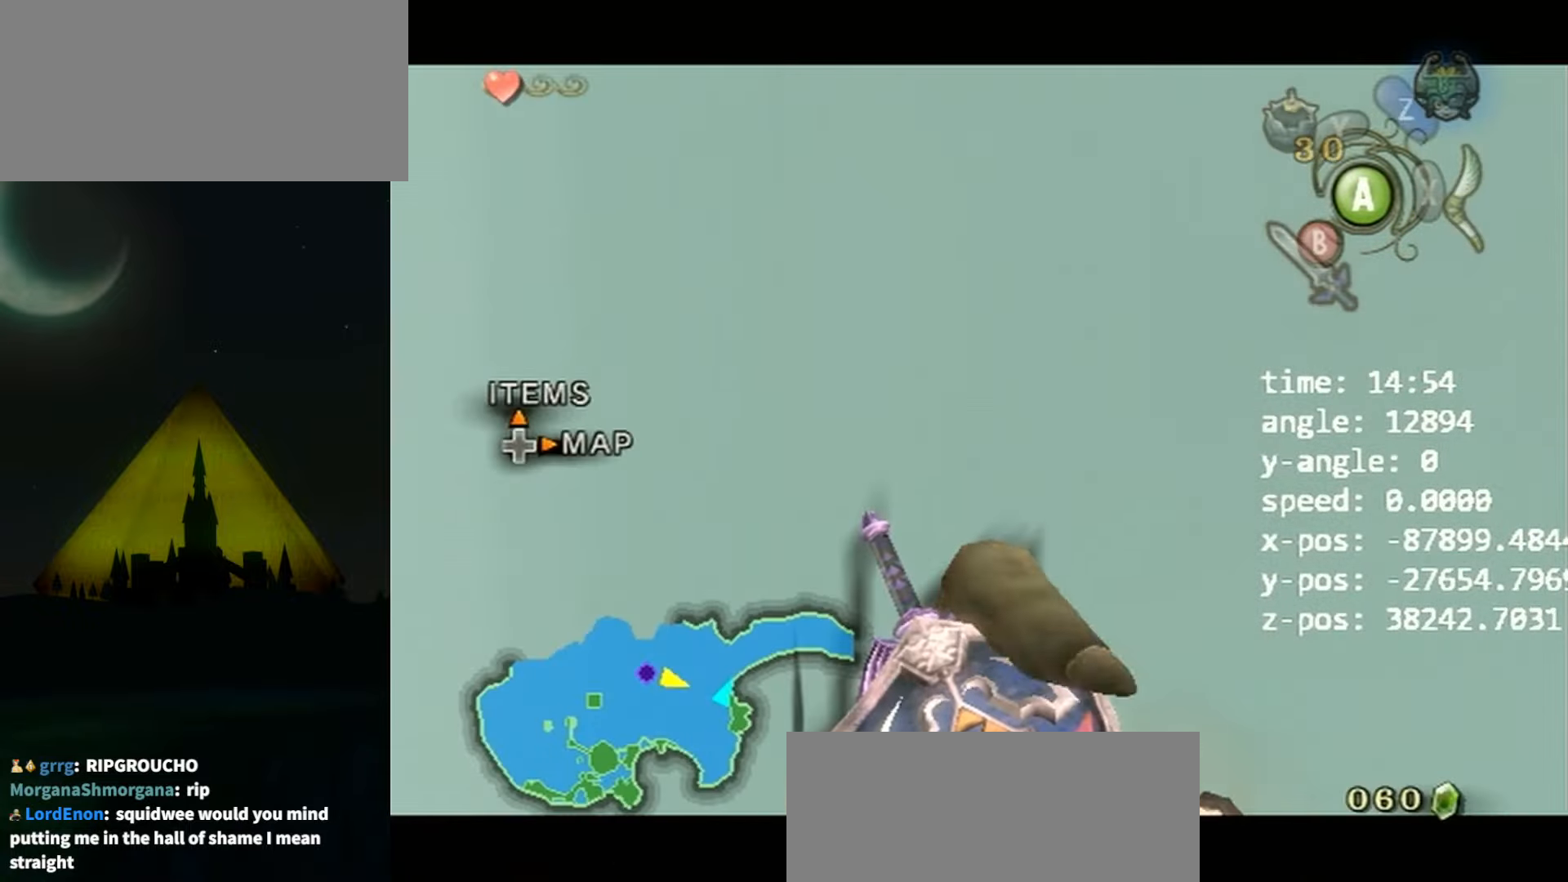
{"buttons": ["L1"], "left_stick": "left", "right_stick": "center", "events": []}
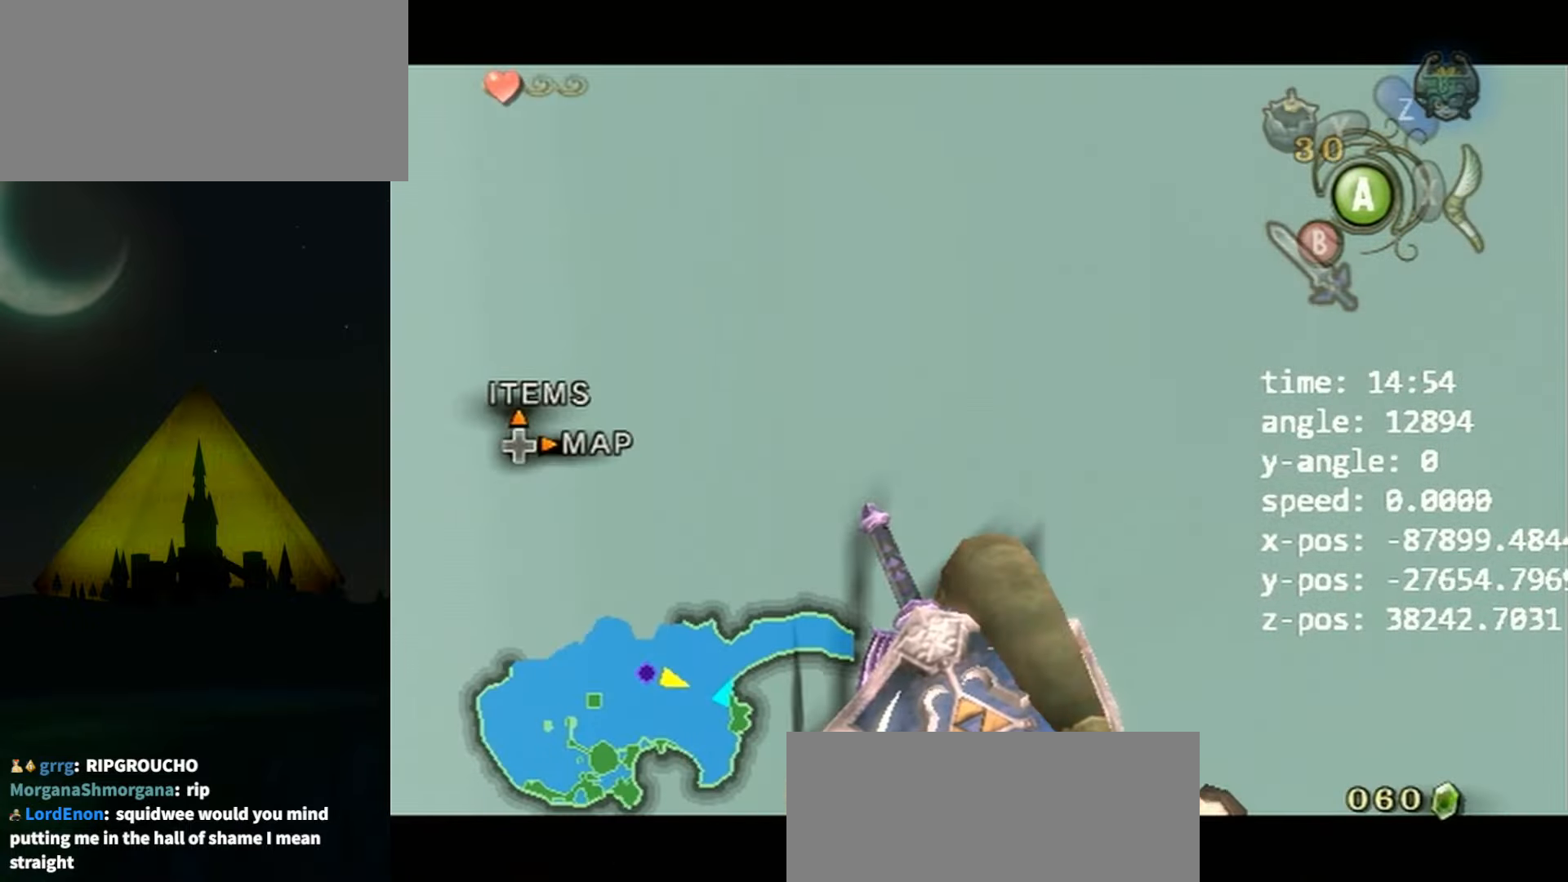
{"buttons": ["L1"], "left_stick": "left", "right_stick": "center", "events": []}
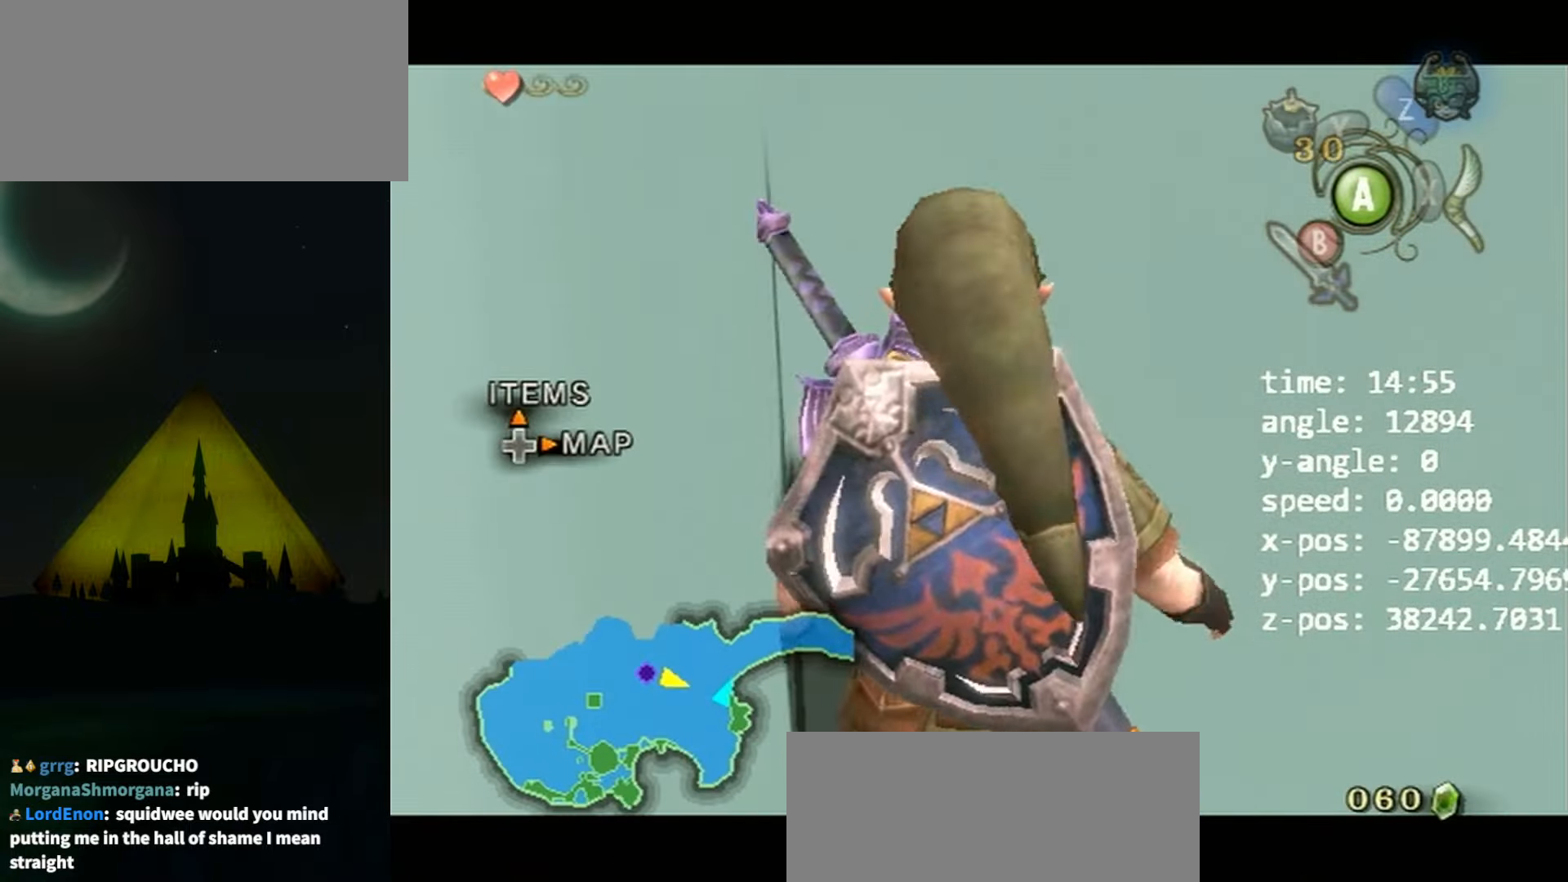
{"buttons": ["L1"], "left_stick": "center", "right_stick": "center", "events": [[234, "A", "down"], [300, "A", "up"], [367, "left_stick", "center"]]}
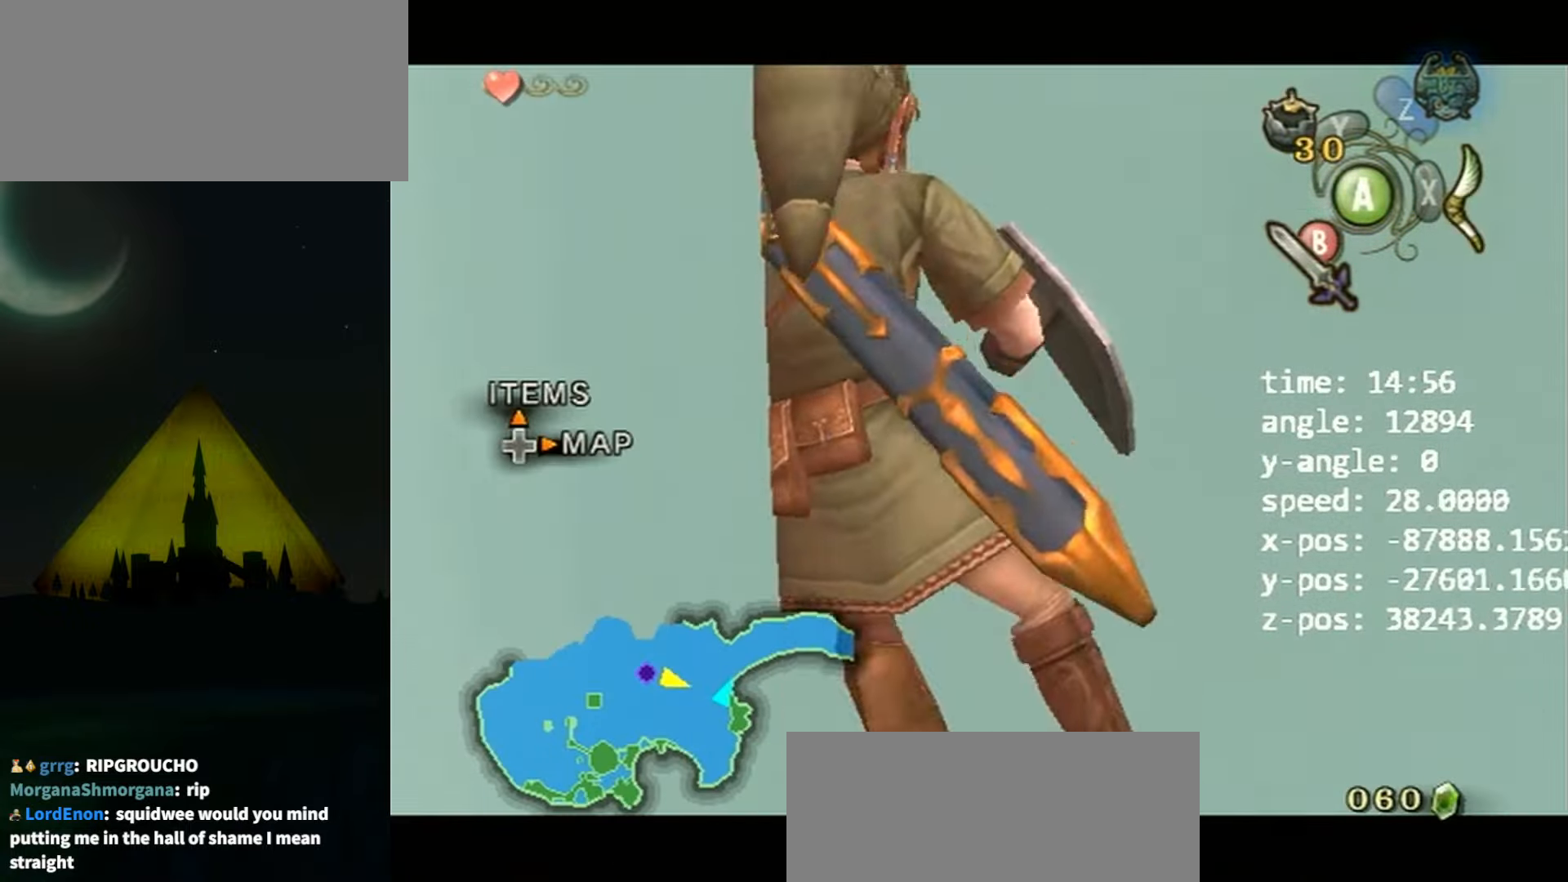
{"buttons": ["Y", "L1"], "left_stick": "right", "right_stick": "center", "events": [[400, "A", "down"], [400, "left_stick", "right"], [467, "Y", "down"], [500, "A", "up"]]}
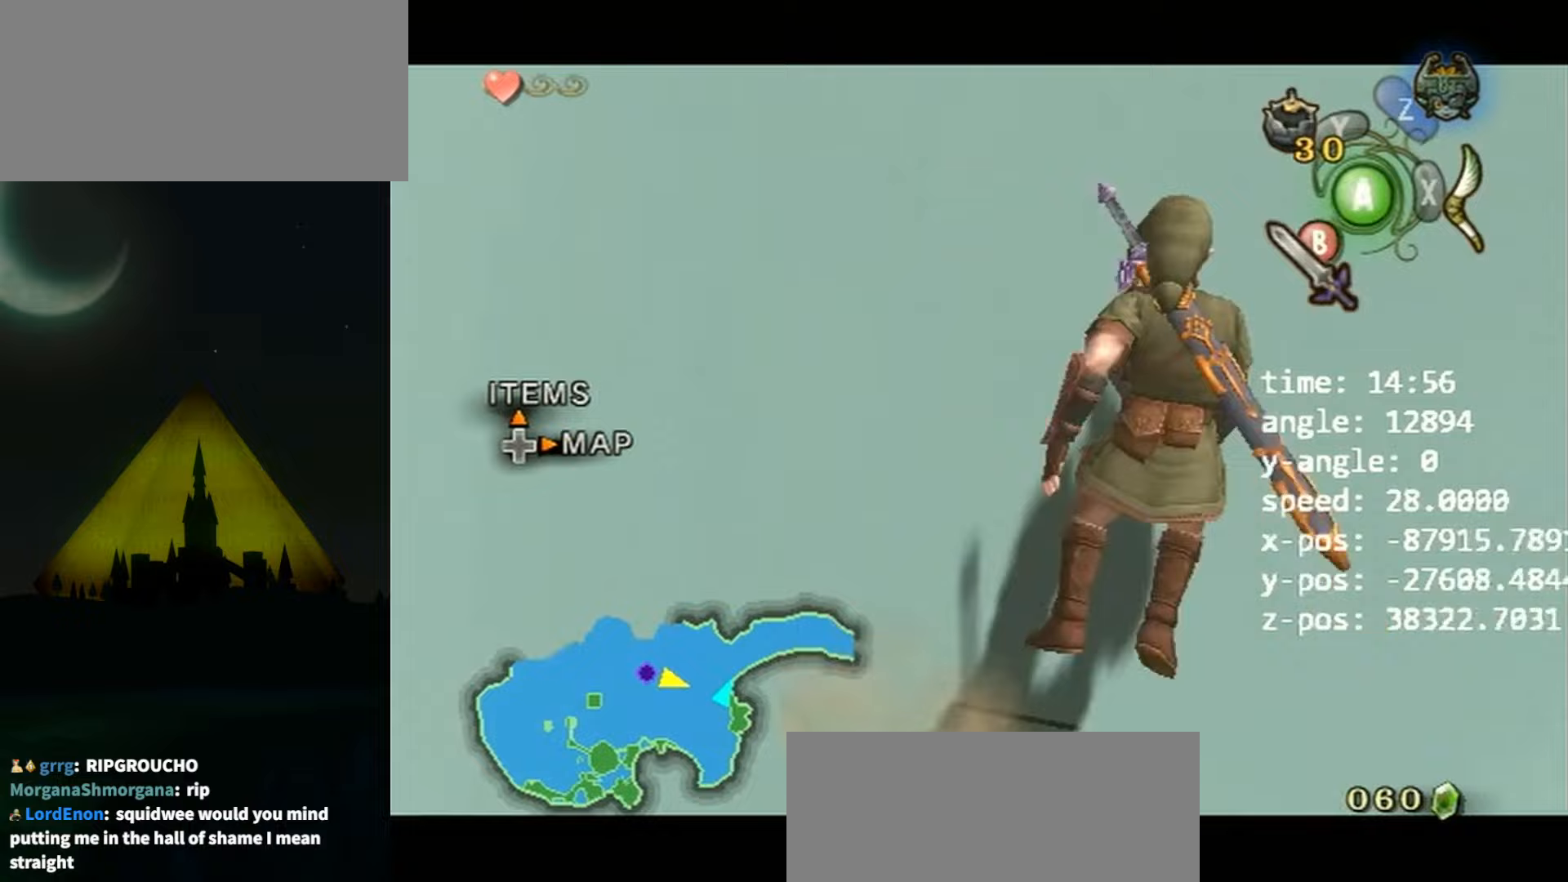
{"buttons": ["L1"], "left_stick": "center", "right_stick": "center", "events": [[33, "left_stick", "center"], [67, "Y", "up"], [233, "X", "down"], [267, "X", "up"]]}
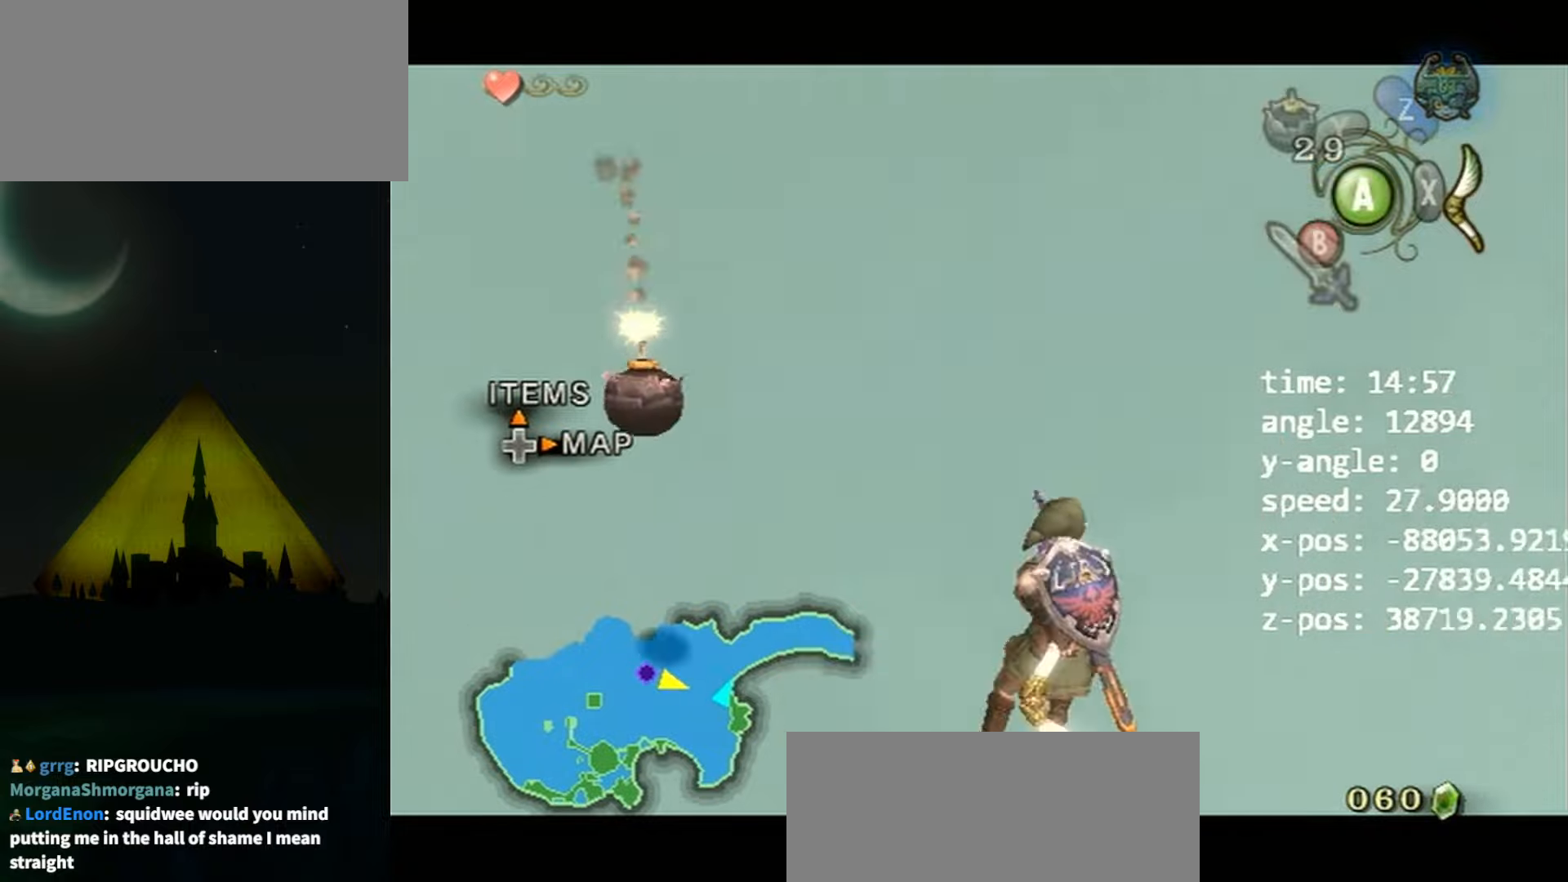
{"buttons": ["L1"], "left_stick": "center", "right_stick": "center", "events": [[300, "left_stick", "down"], [333, "A", "down"], [367, "left_stick", "center"], [400, "A", "up"]]}
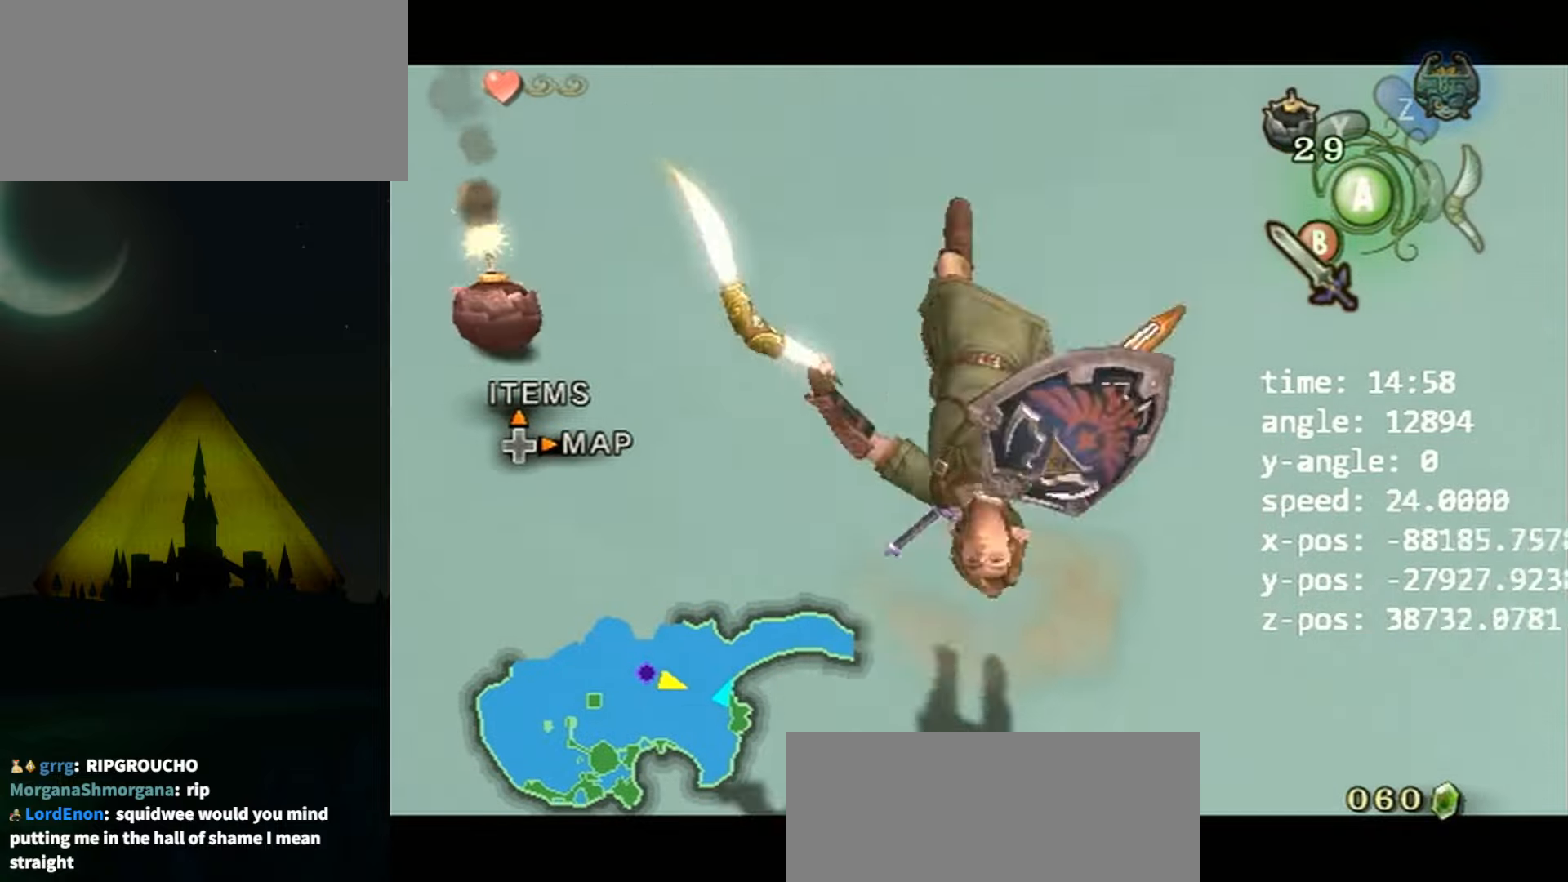
{"buttons": ["L1"], "left_stick": "center", "right_stick": "center", "events": []}
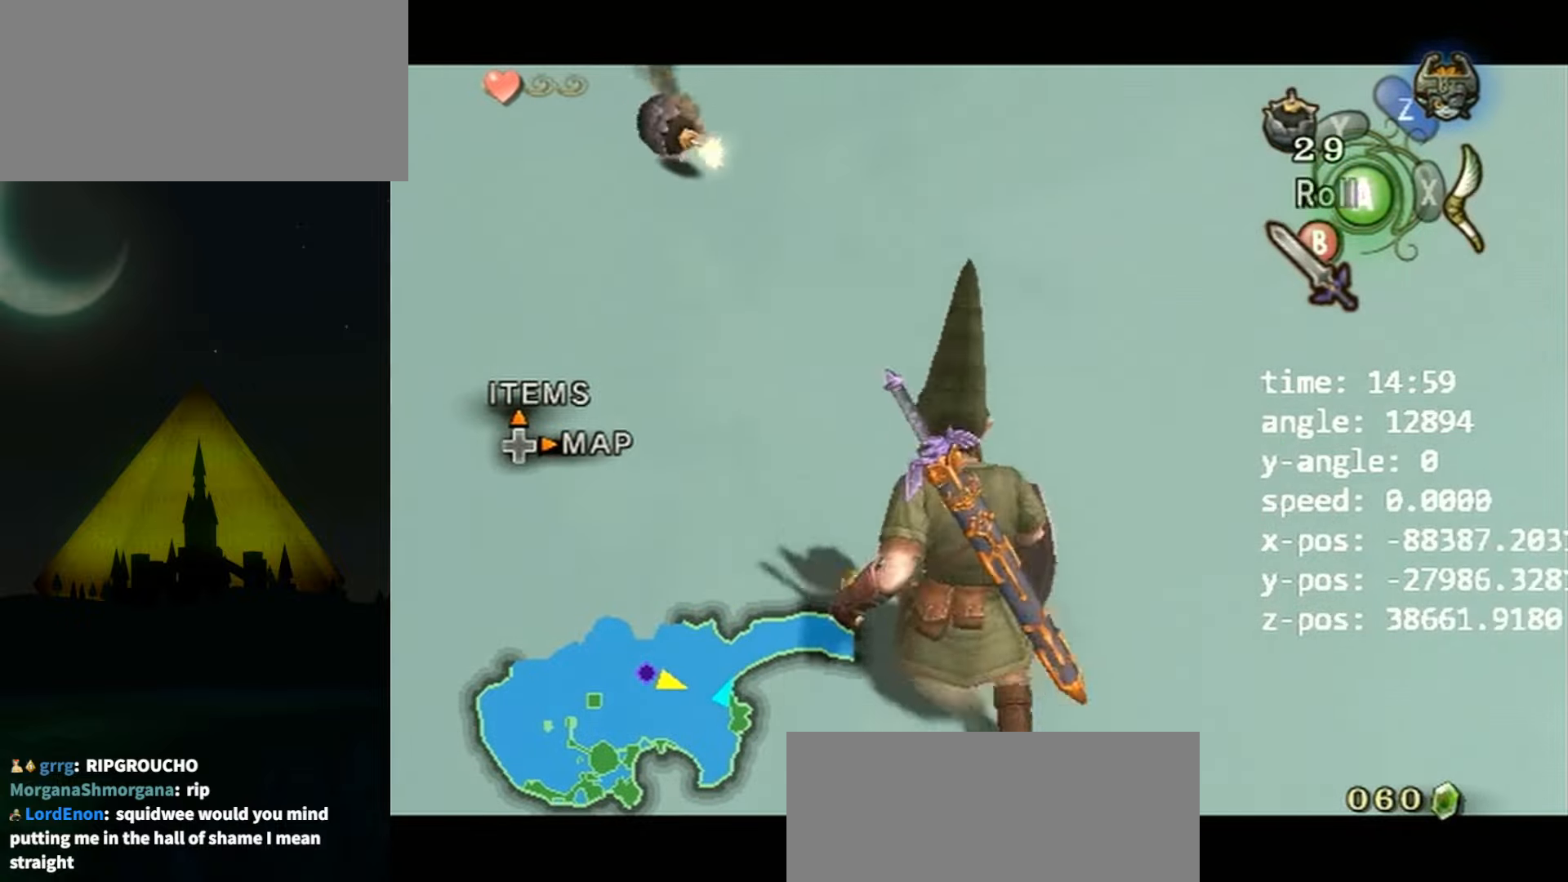
{"buttons": [], "left_stick": "center", "right_stick": "center", "events": [[67, "L1", "up"], [333, "right_stick", "up"], [500, "right_stick", "center"]]}
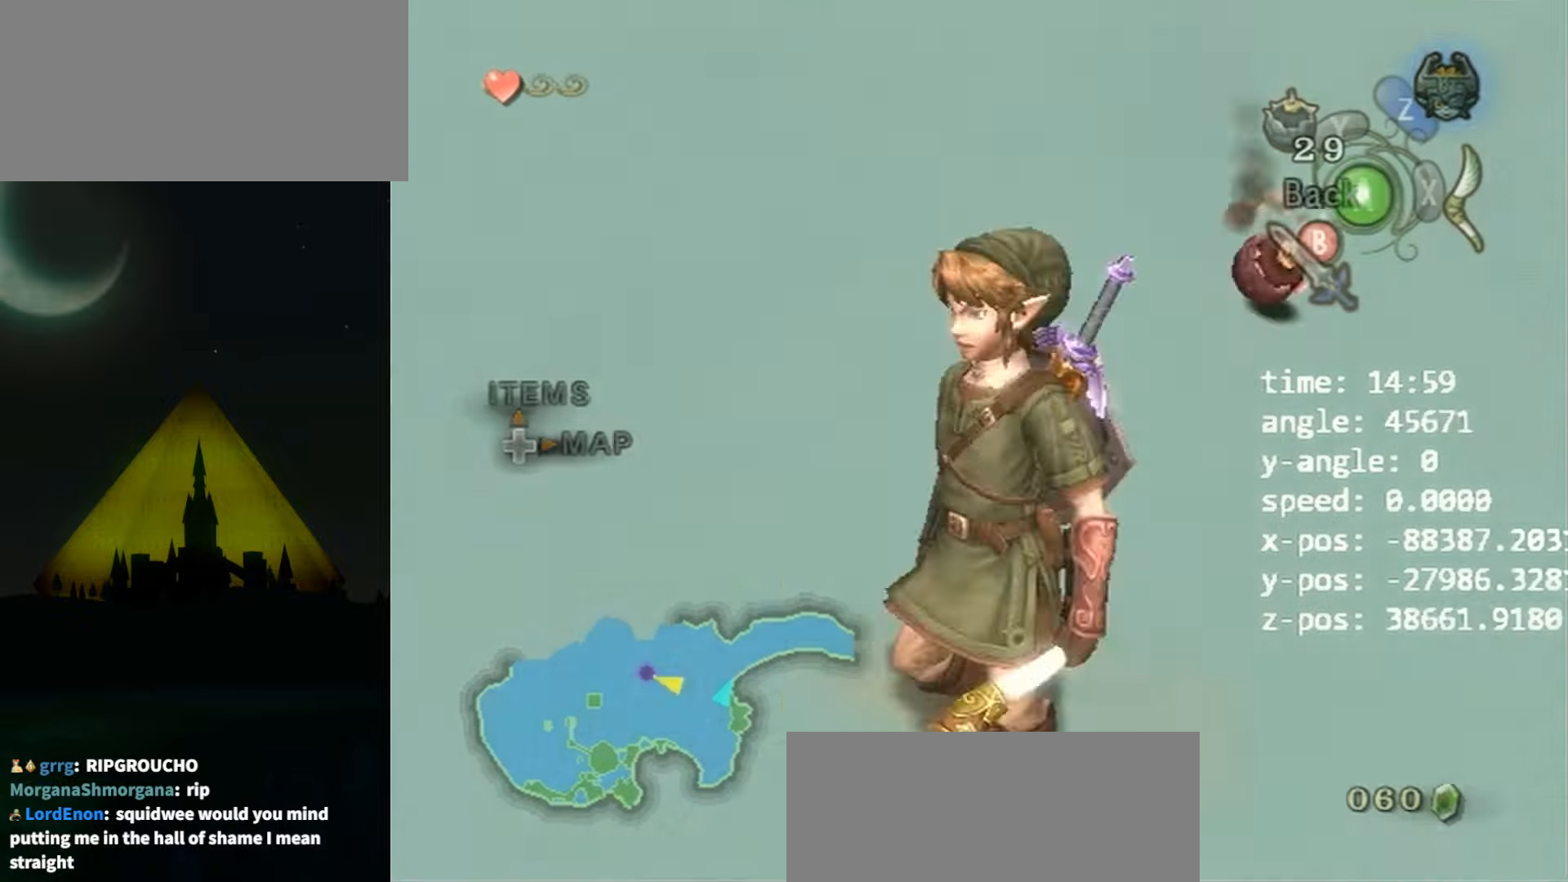
{"buttons": [], "left_stick": "center", "right_stick": "center", "events": [[233, "DPAD_UP", "down"], [367, "DPAD_UP", "up"]]}
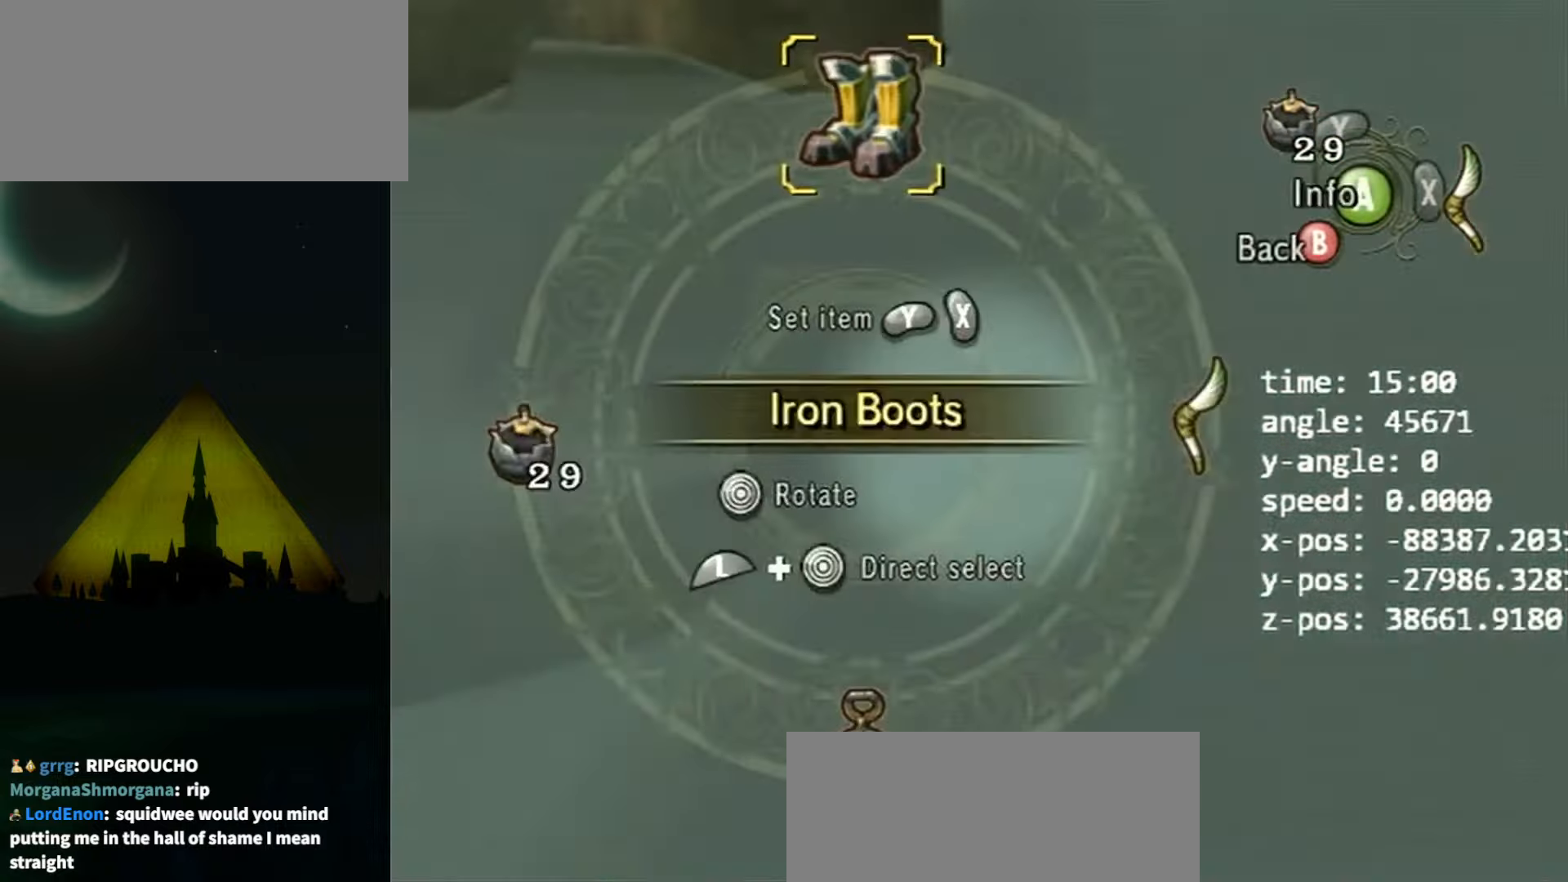
{"buttons": ["DPAD_UP"], "left_stick": "right", "right_stick": "center", "events": [[33, "DPAD_UP", "down"], [100, "DPAD_UP", "up"], [100, "left_stick", "right"], [400, "DPAD_UP", "down"]]}
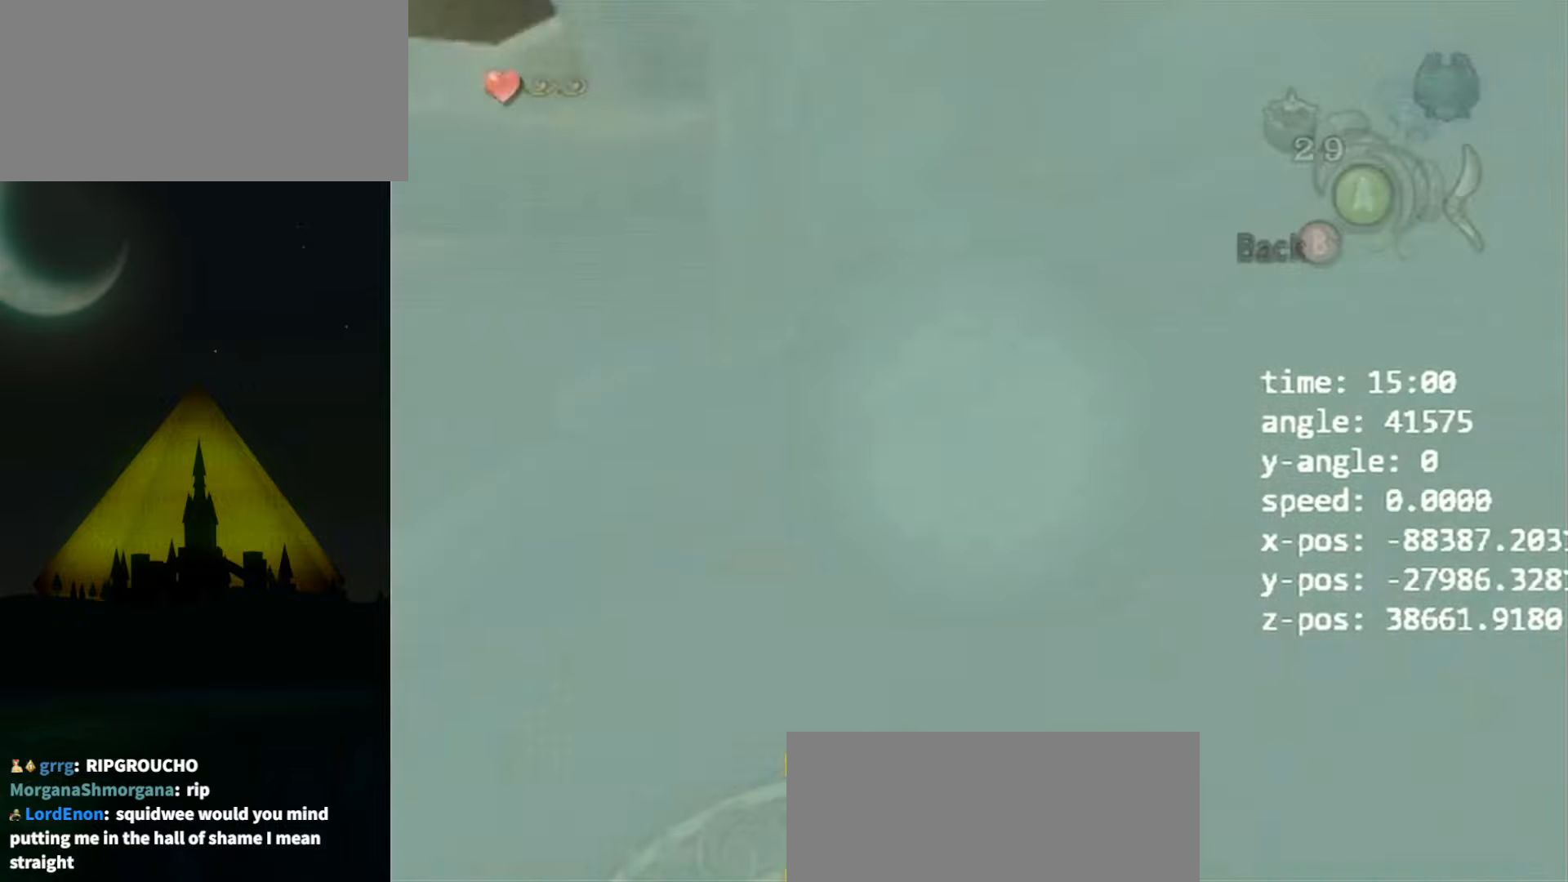
{"buttons": [], "left_stick": "left", "right_stick": "center", "events": [[33, "DPAD_UP", "up"], [33, "left_stick", "center"], [367, "DPAD_UP", "down"], [433, "left_stick", "left"], [467, "DPAD_UP", "up"]]}
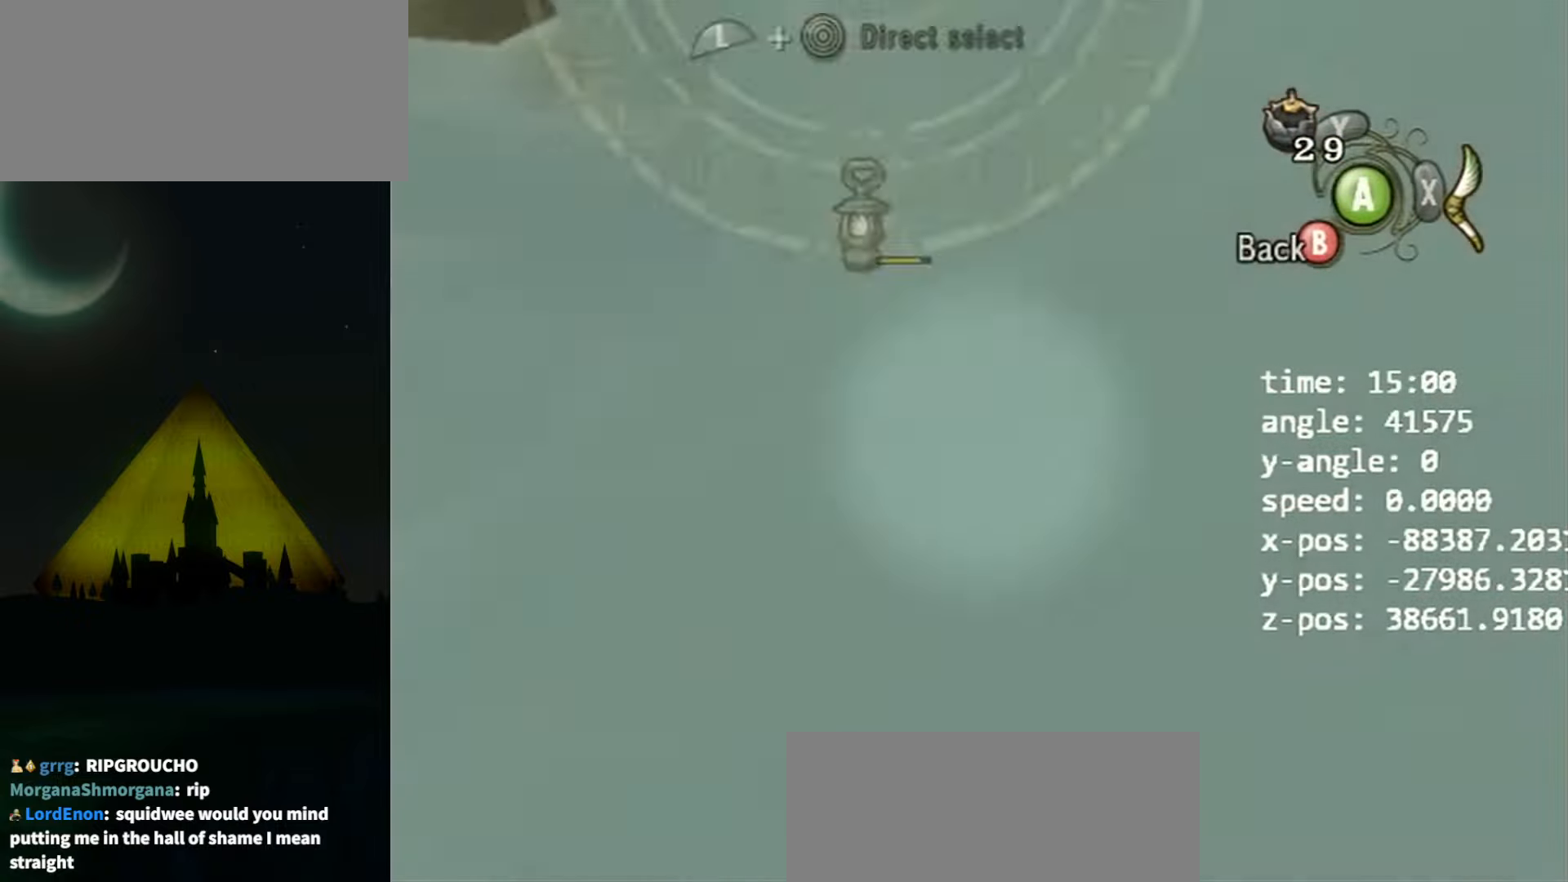
{"buttons": ["DPAD_UP"], "left_stick": "right", "right_stick": "center", "events": [[133, "DPAD_UP", "down"], [233, "DPAD_UP", "up"], [233, "left_stick", "center"], [400, "DPAD_UP", "down"], [467, "left_stick", "right"]]}
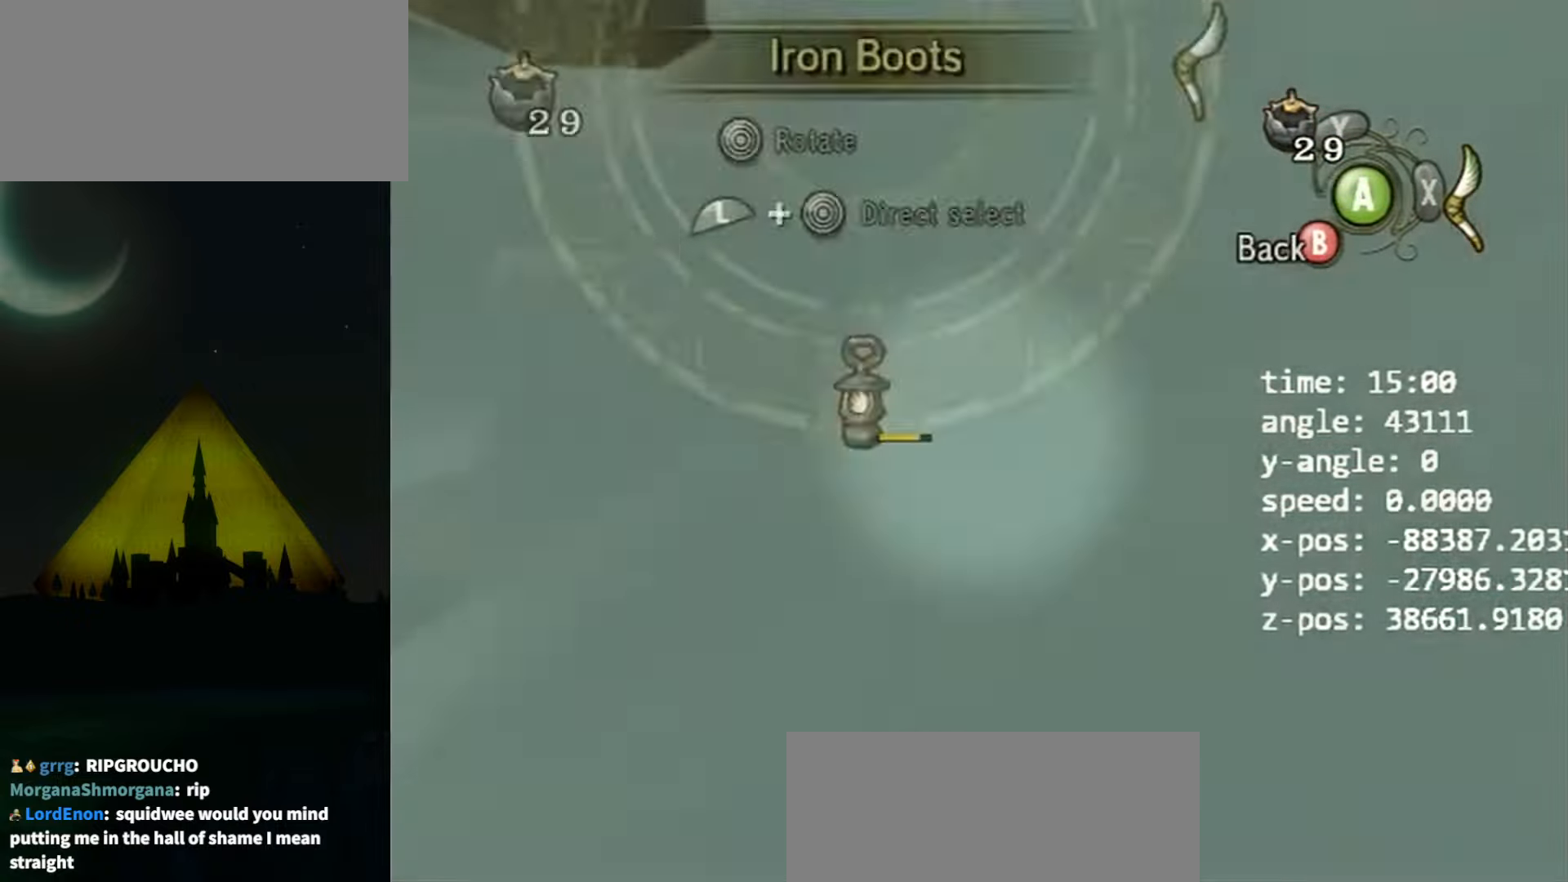
{"buttons": [], "left_stick": "center", "right_stick": "center", "events": [[33, "DPAD_UP", "up"], [200, "DPAD_UP", "down"], [267, "left_stick", "center"], [300, "DPAD_UP", "up"]]}
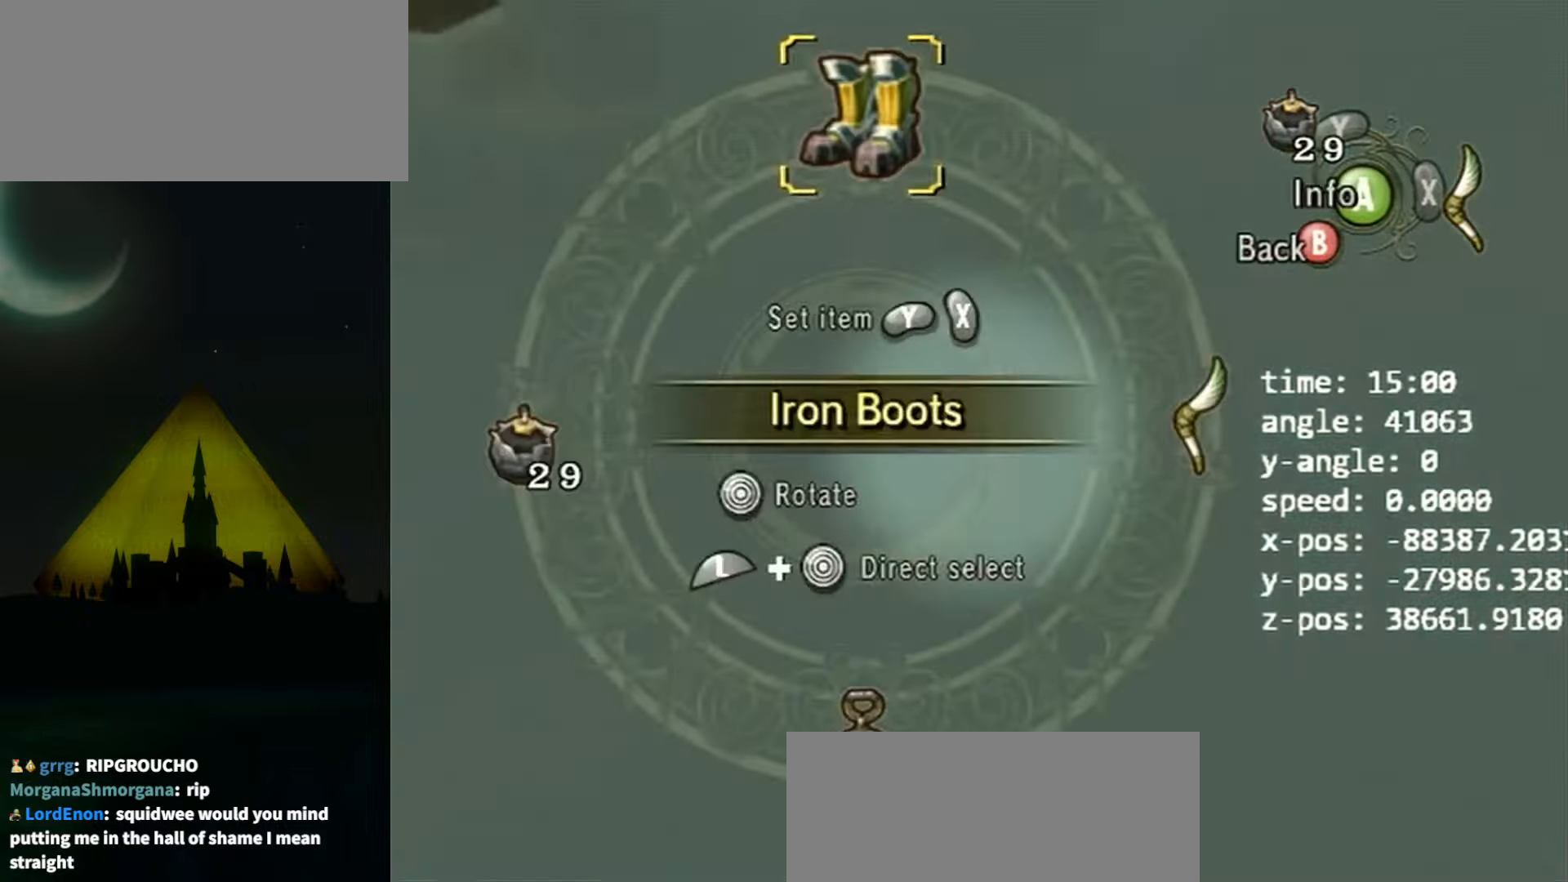
{"buttons": ["L1"], "left_stick": "center", "right_stick": "center", "events": [[67, "DPAD_UP", "down"], [133, "DPAD_UP", "up"], [267, "A", "down"], [333, "A", "up"], [367, "L1", "down"]]}